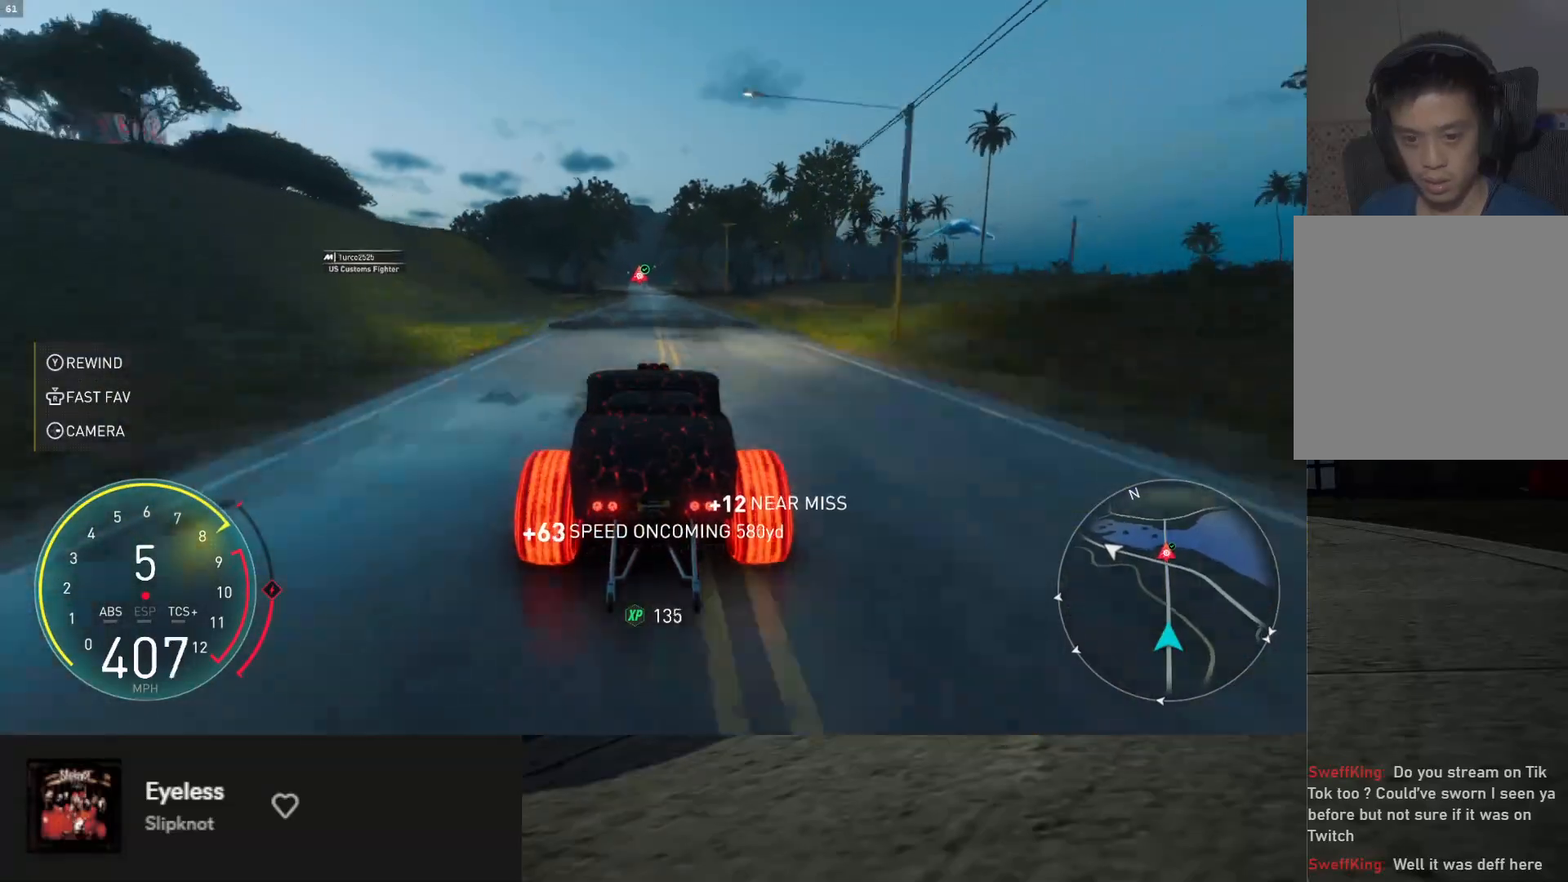
Gameplay with a controller (Xbox layout); each line is a JSON object with the inputs held at the frame after it. "events" lists button and stick changes between this image and that frame as [ms after this image, input, new state], when the widget could be followed in between. Not read: L3.
{"buttons": ["R2"], "left_stick": "down", "right_stick": "center", "events": []}
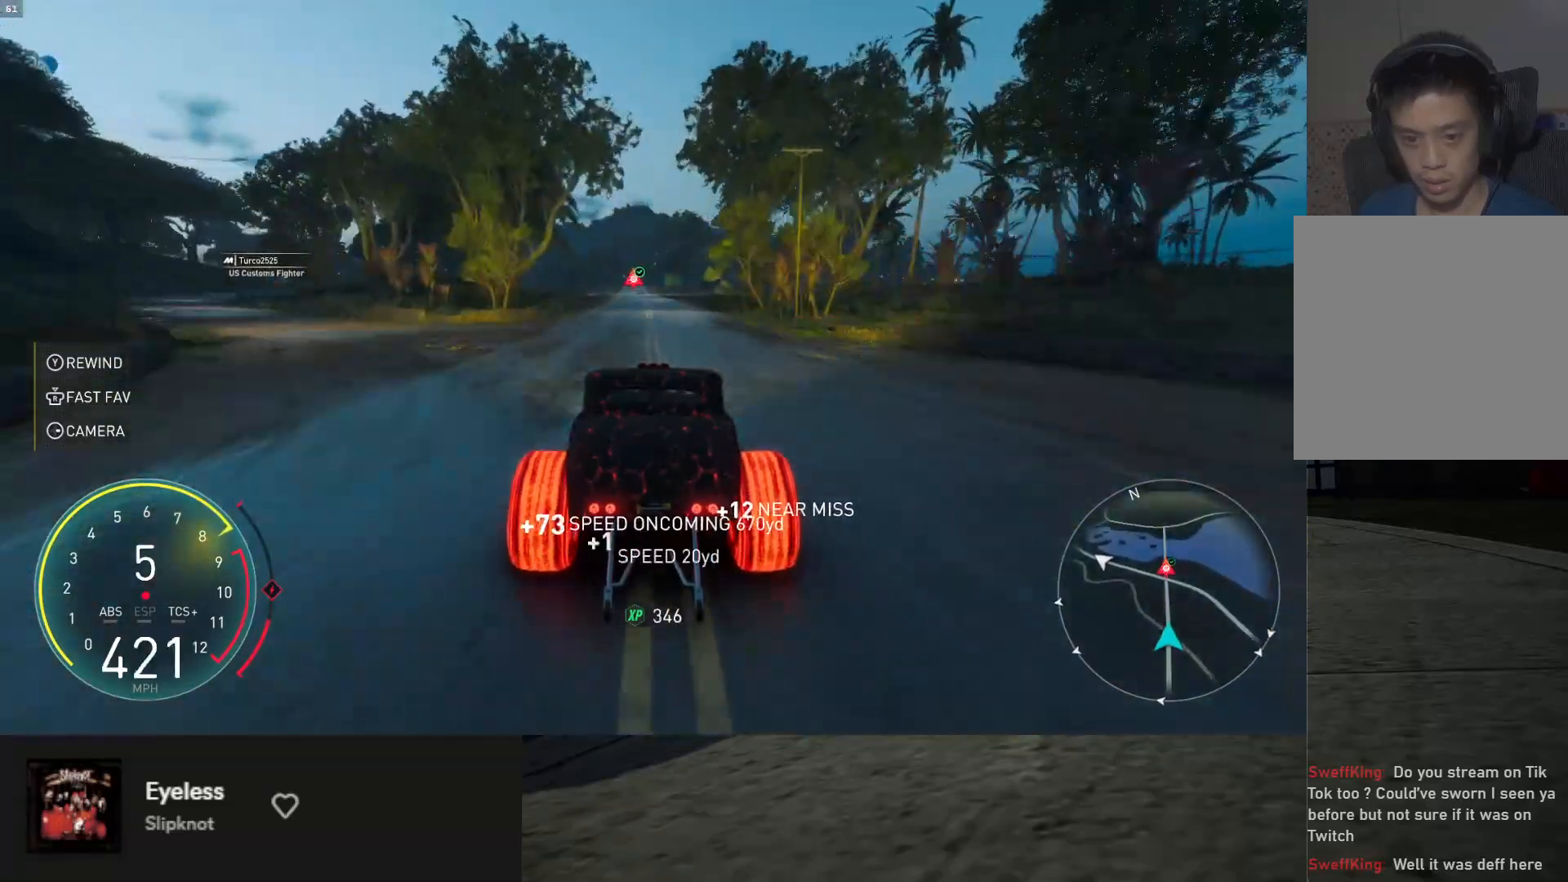
{"buttons": ["R2"], "left_stick": "down", "right_stick": "center", "events": []}
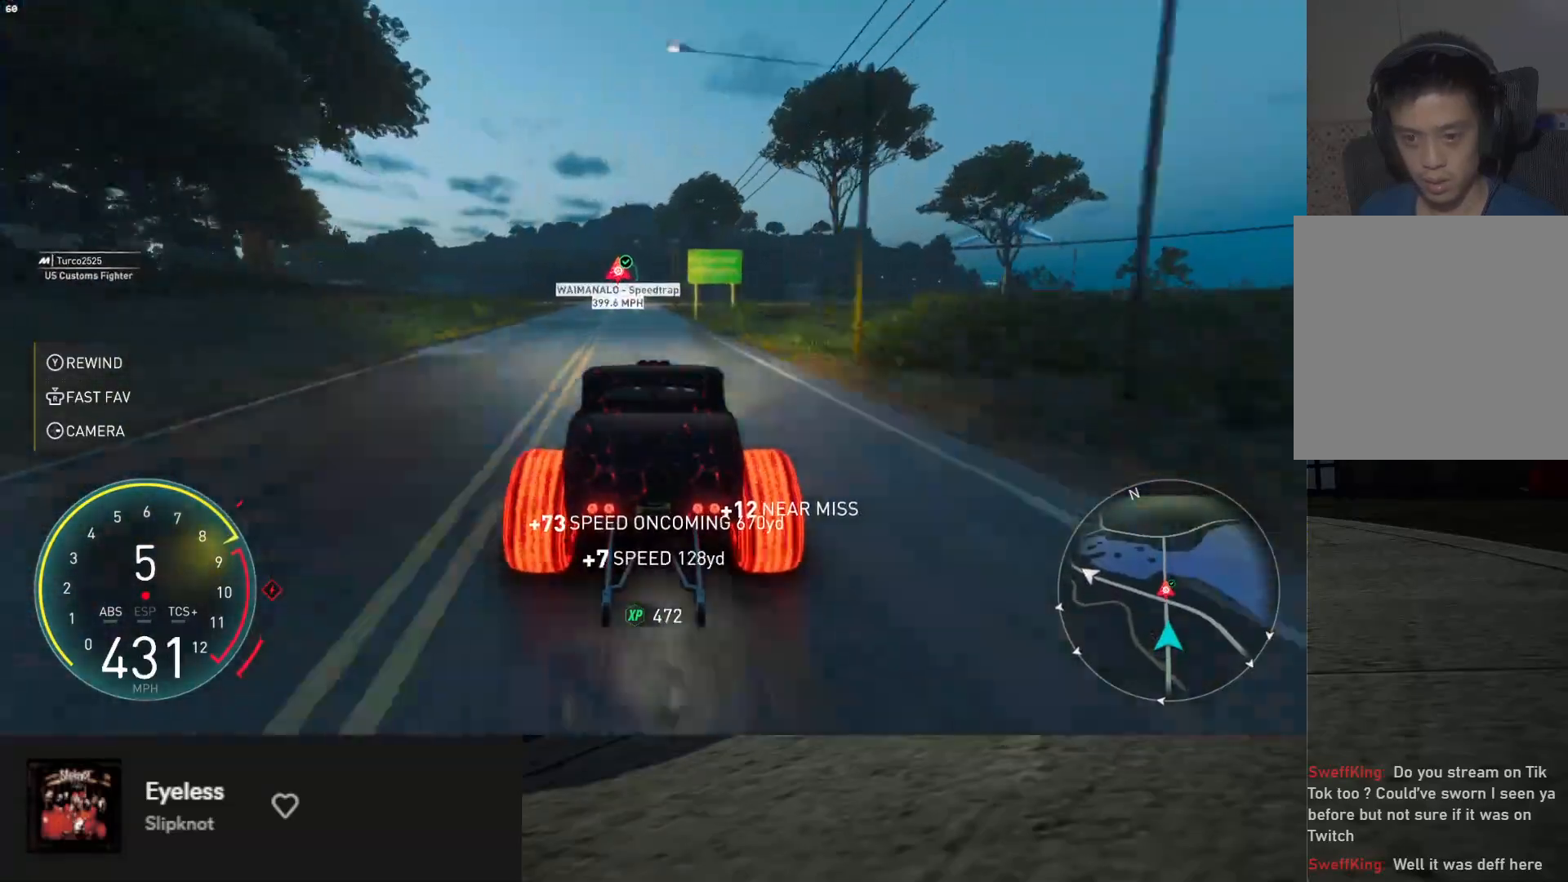
{"buttons": ["R2"], "left_stick": "down", "right_stick": "center", "events": []}
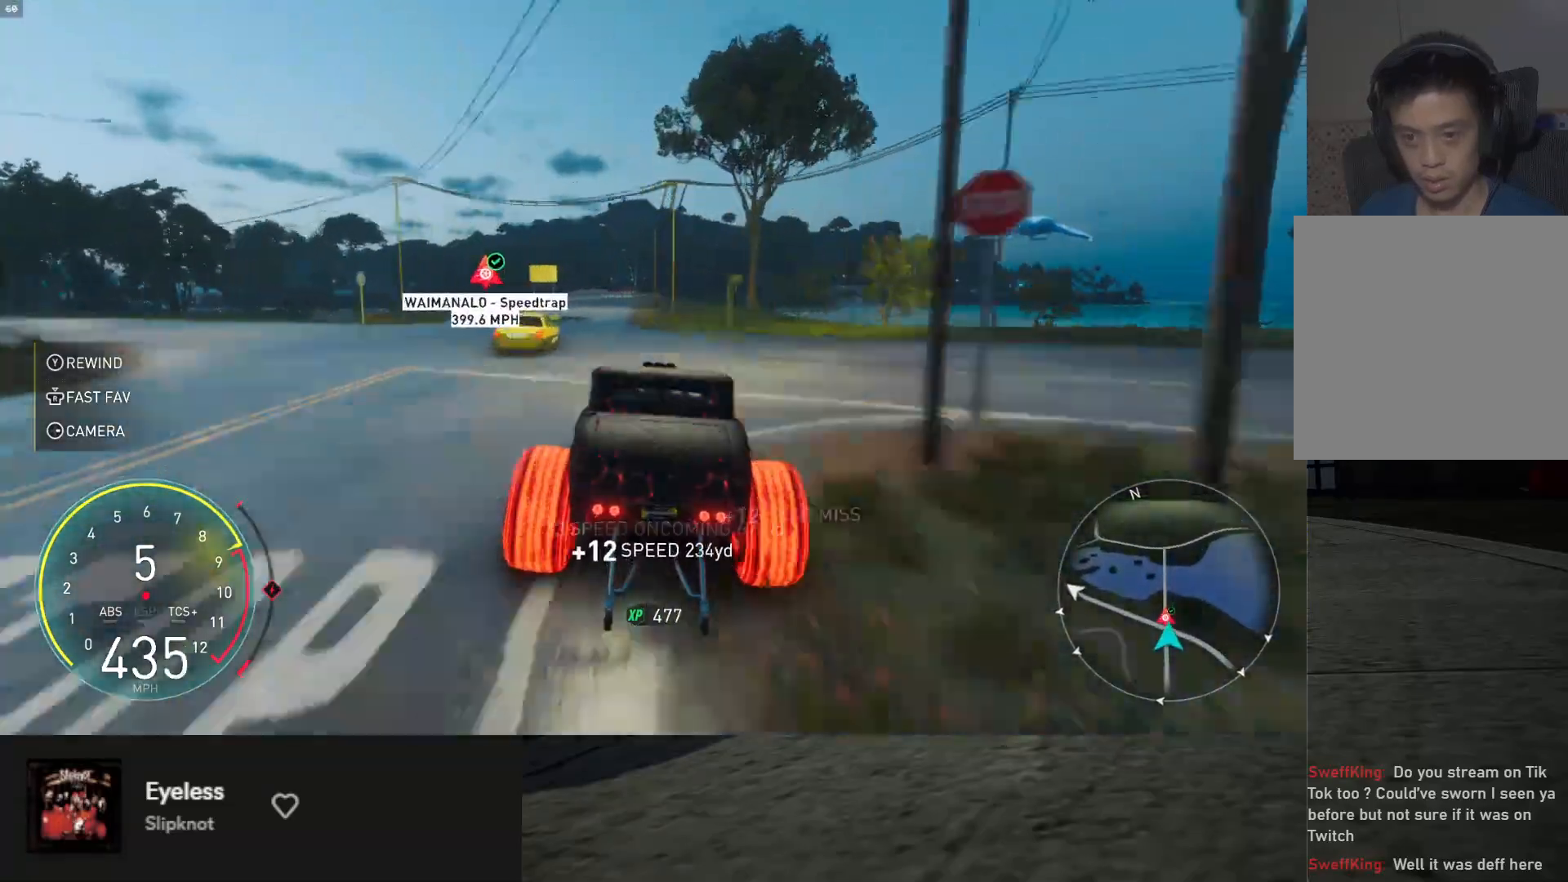
{"buttons": ["R2"], "left_stick": "down", "right_stick": "center", "events": []}
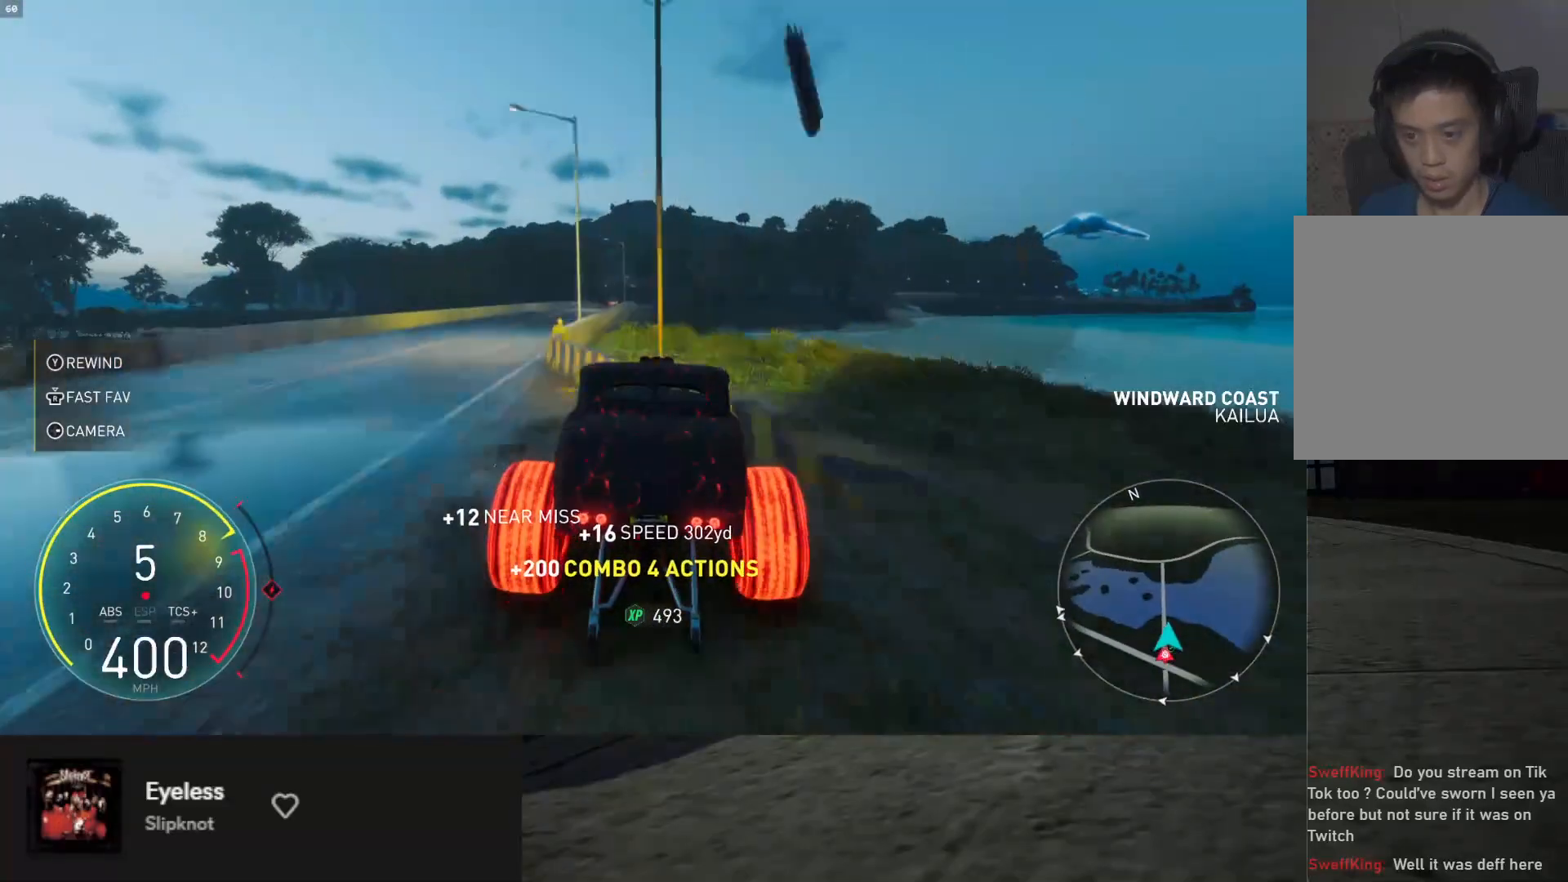
{"buttons": ["R2"], "left_stick": "down", "right_stick": "center", "events": []}
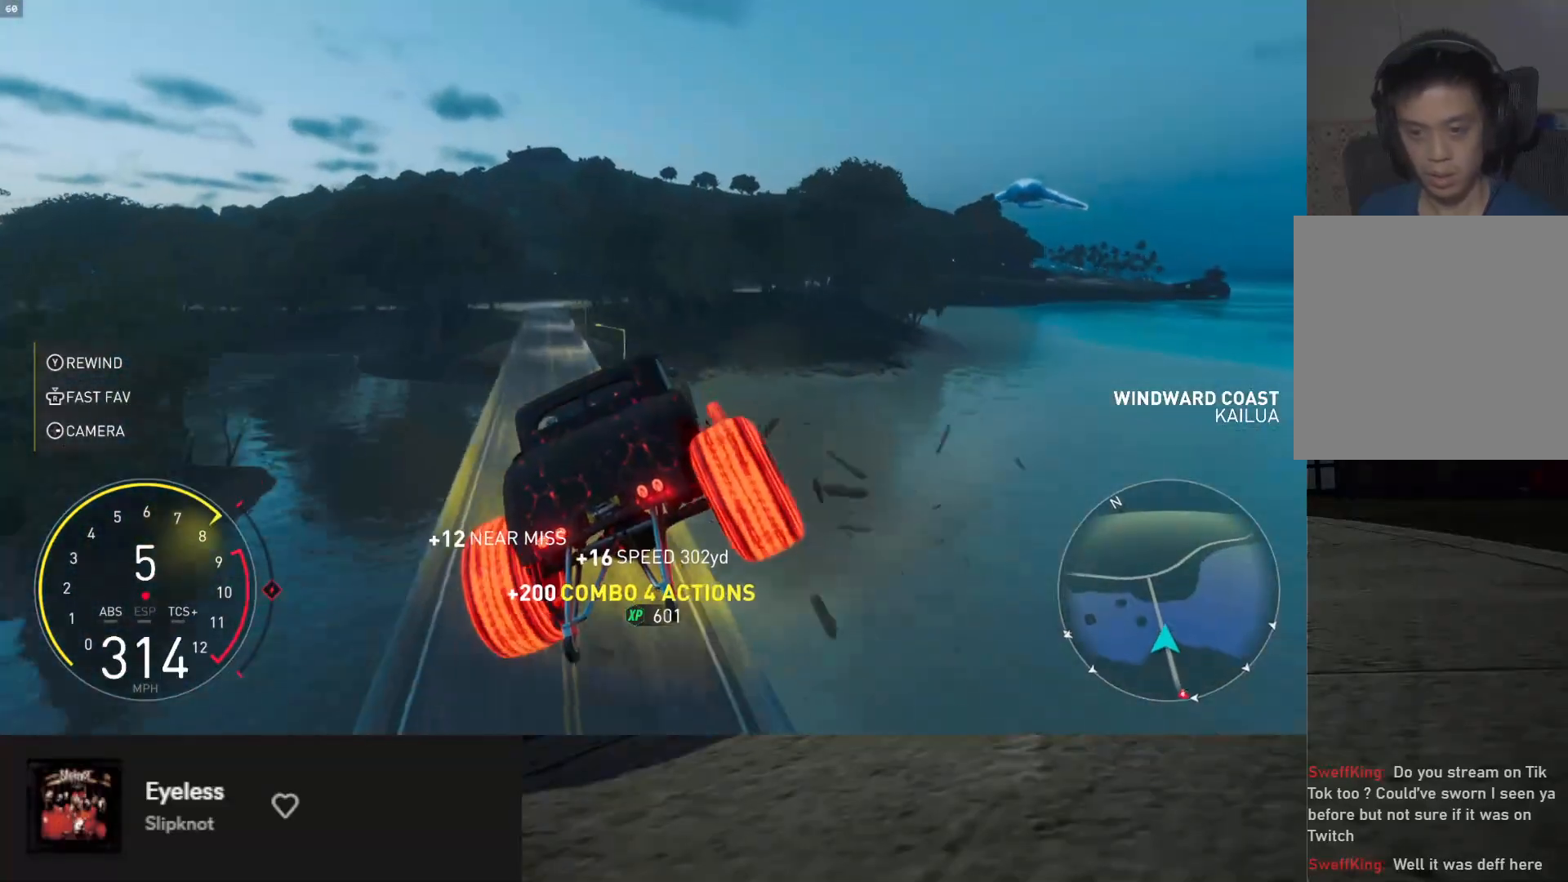
{"buttons": ["R2"], "left_stick": "down", "right_stick": "center", "events": [[33, "Y", "down"], [100, "Y", "up"]]}
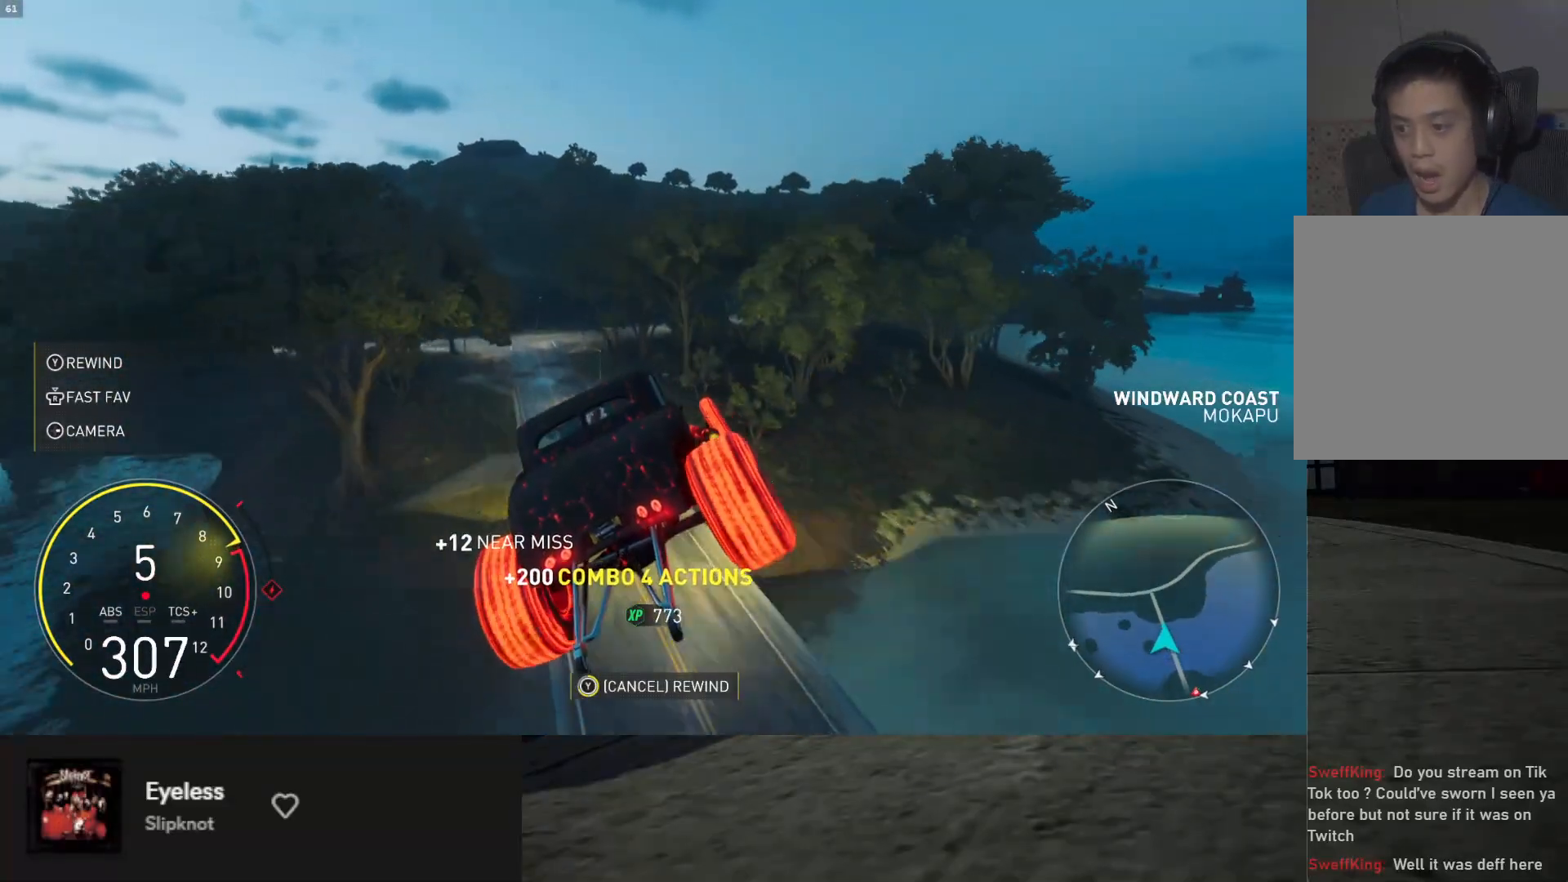
{"buttons": ["R2"], "left_stick": "down", "right_stick": "center", "events": []}
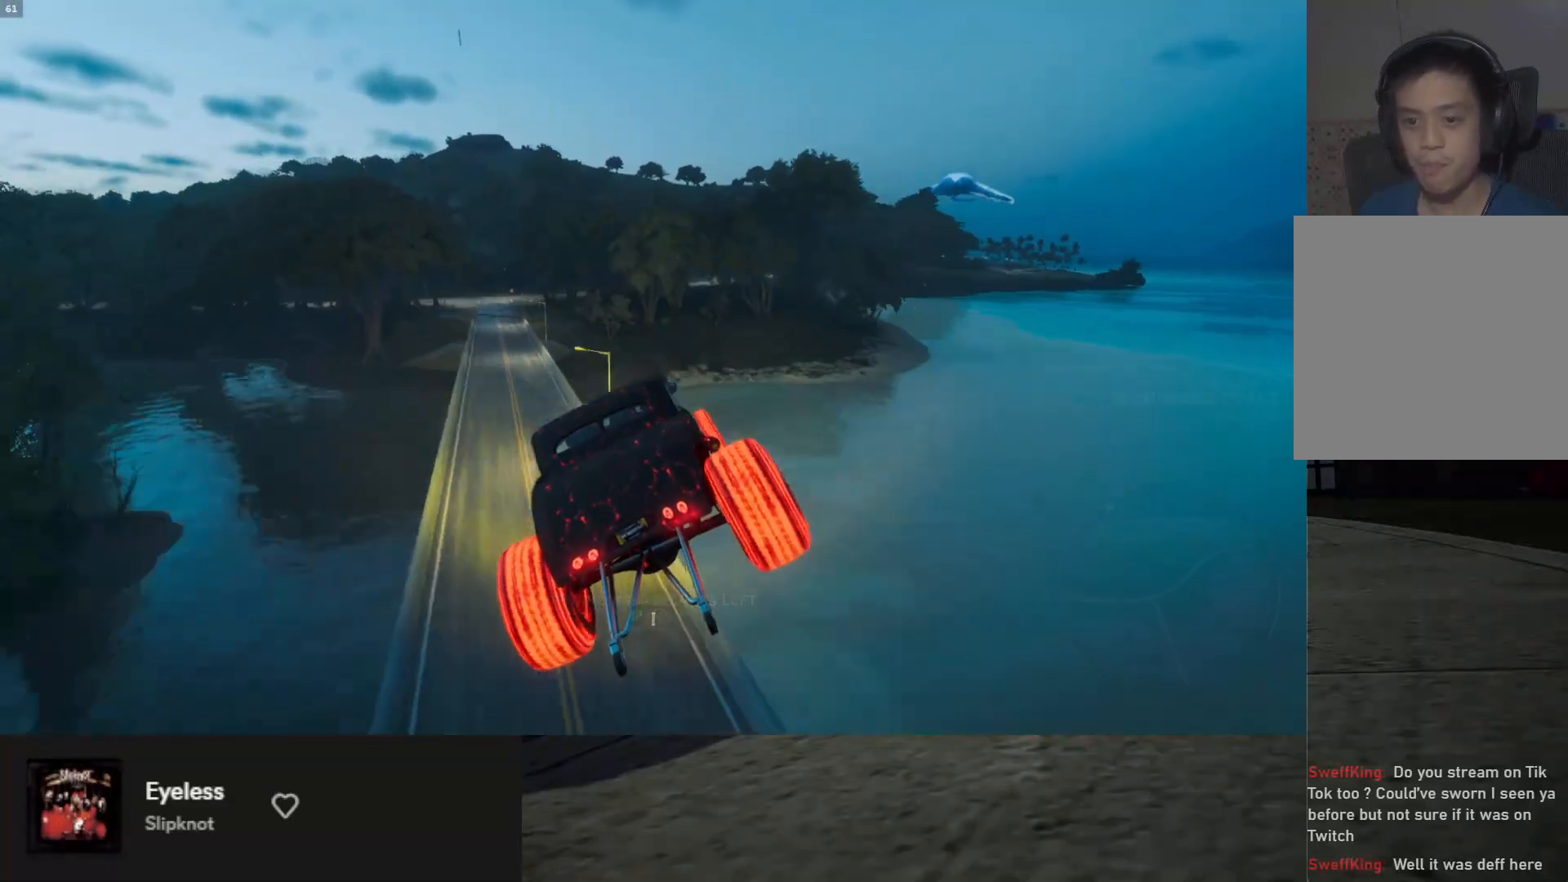
{"buttons": ["R2"], "left_stick": "down", "right_stick": "center", "events": []}
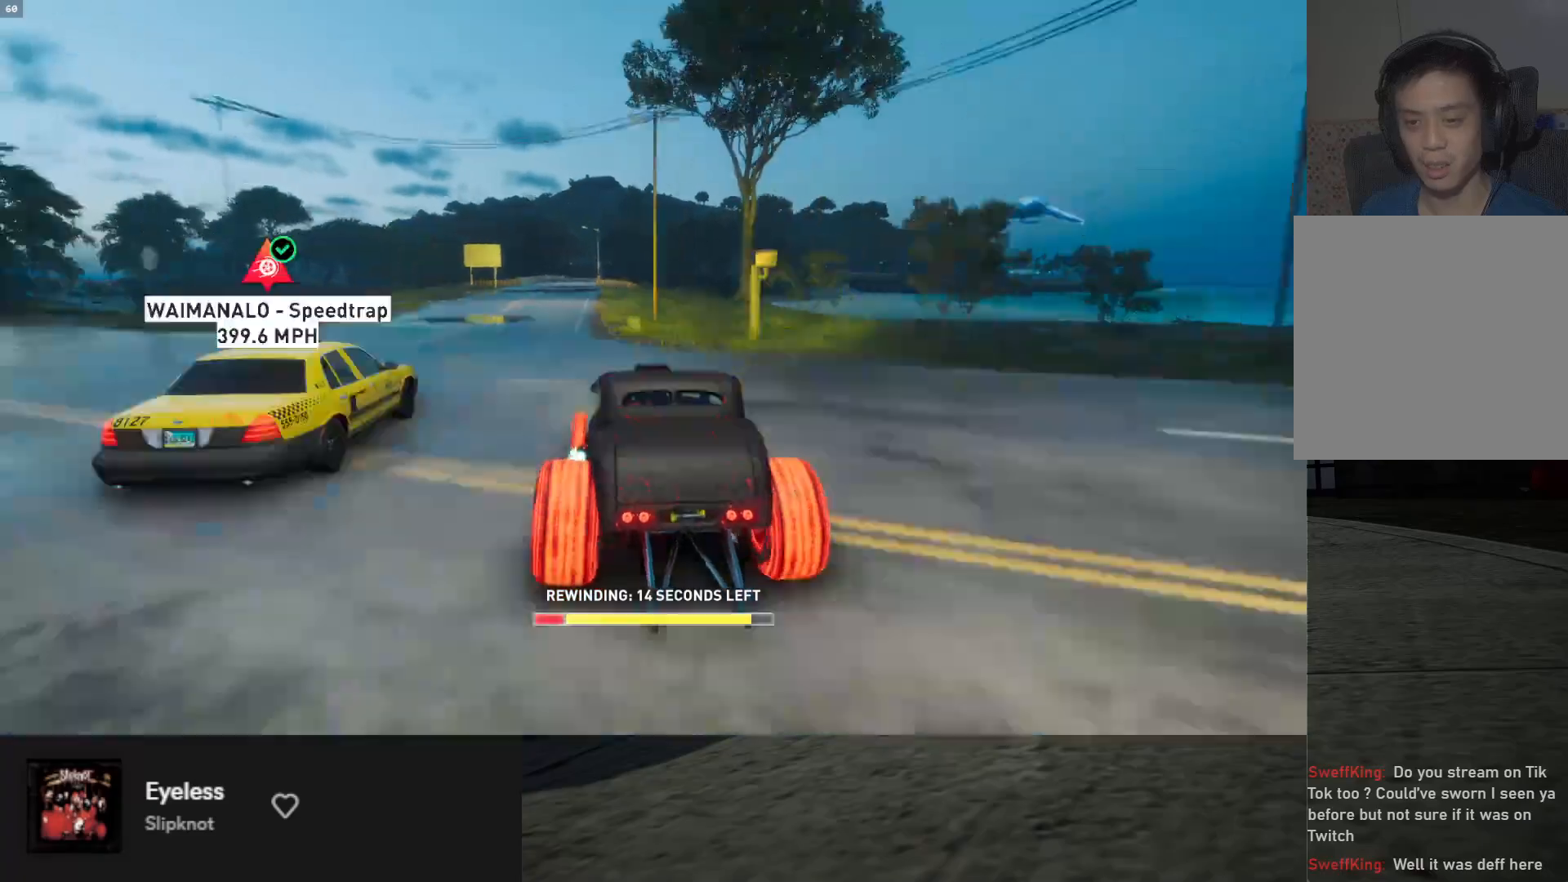
{"buttons": ["R2"], "left_stick": "down", "right_stick": "center", "events": []}
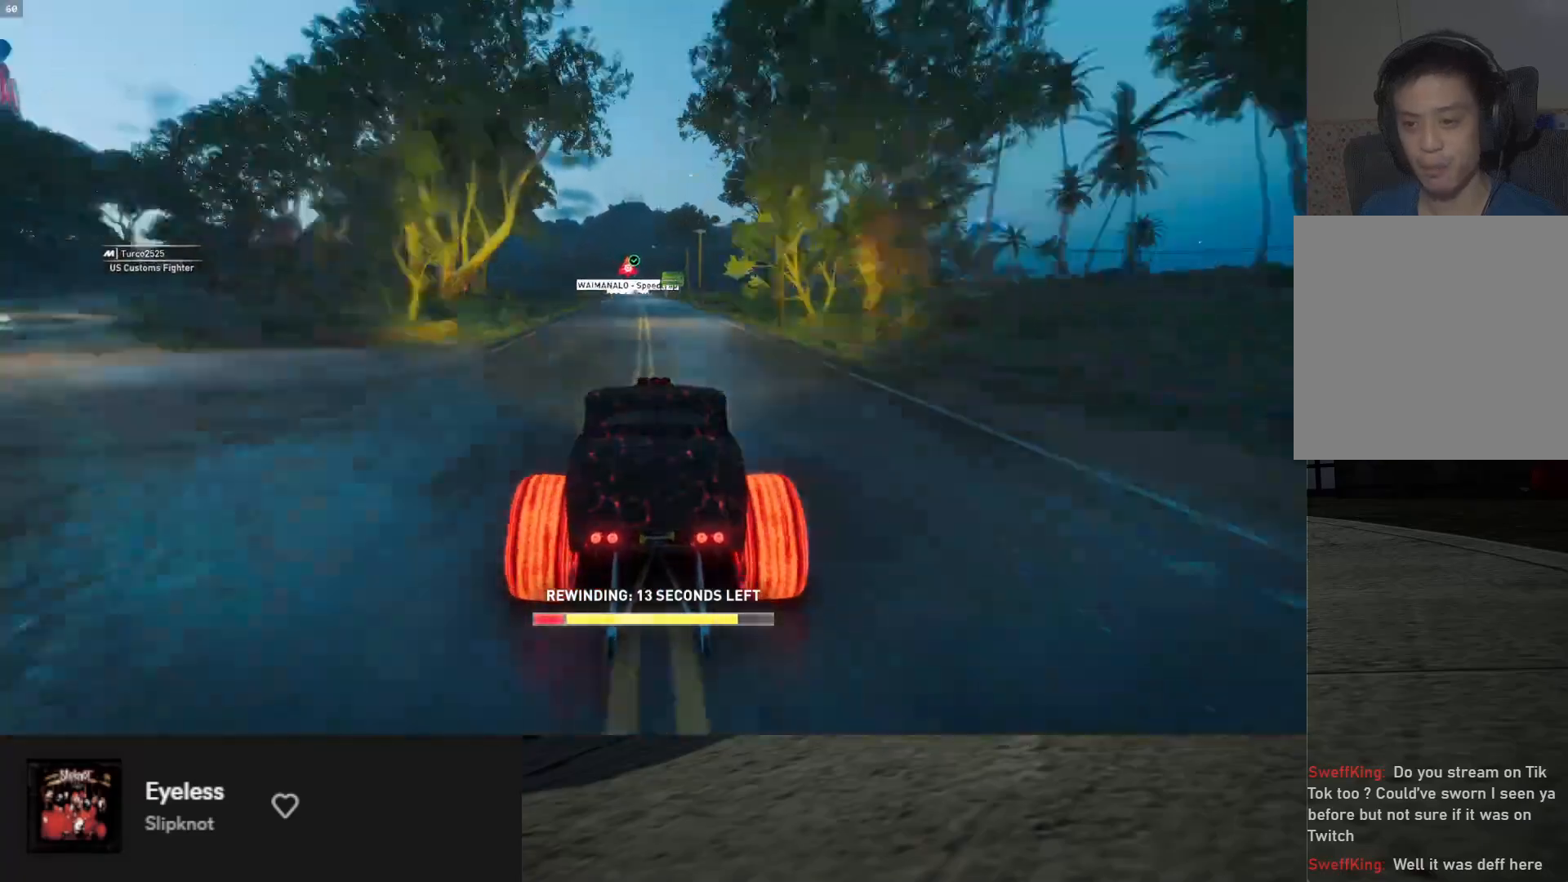
{"buttons": ["R2"], "left_stick": "down", "right_stick": "center", "events": []}
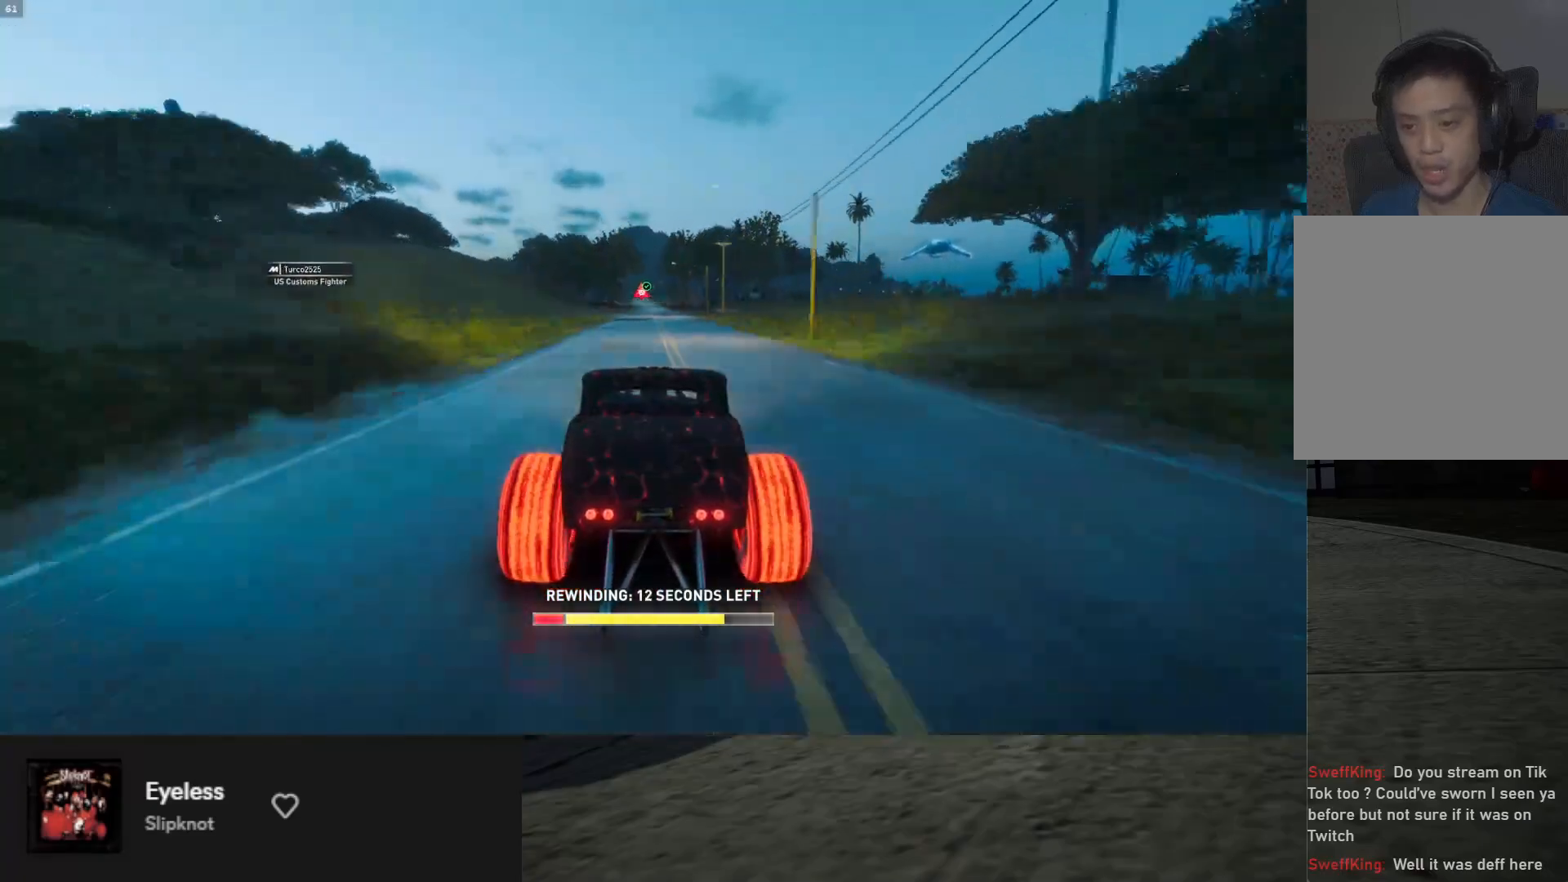
{"buttons": ["R2"], "left_stick": "down", "right_stick": "center", "events": []}
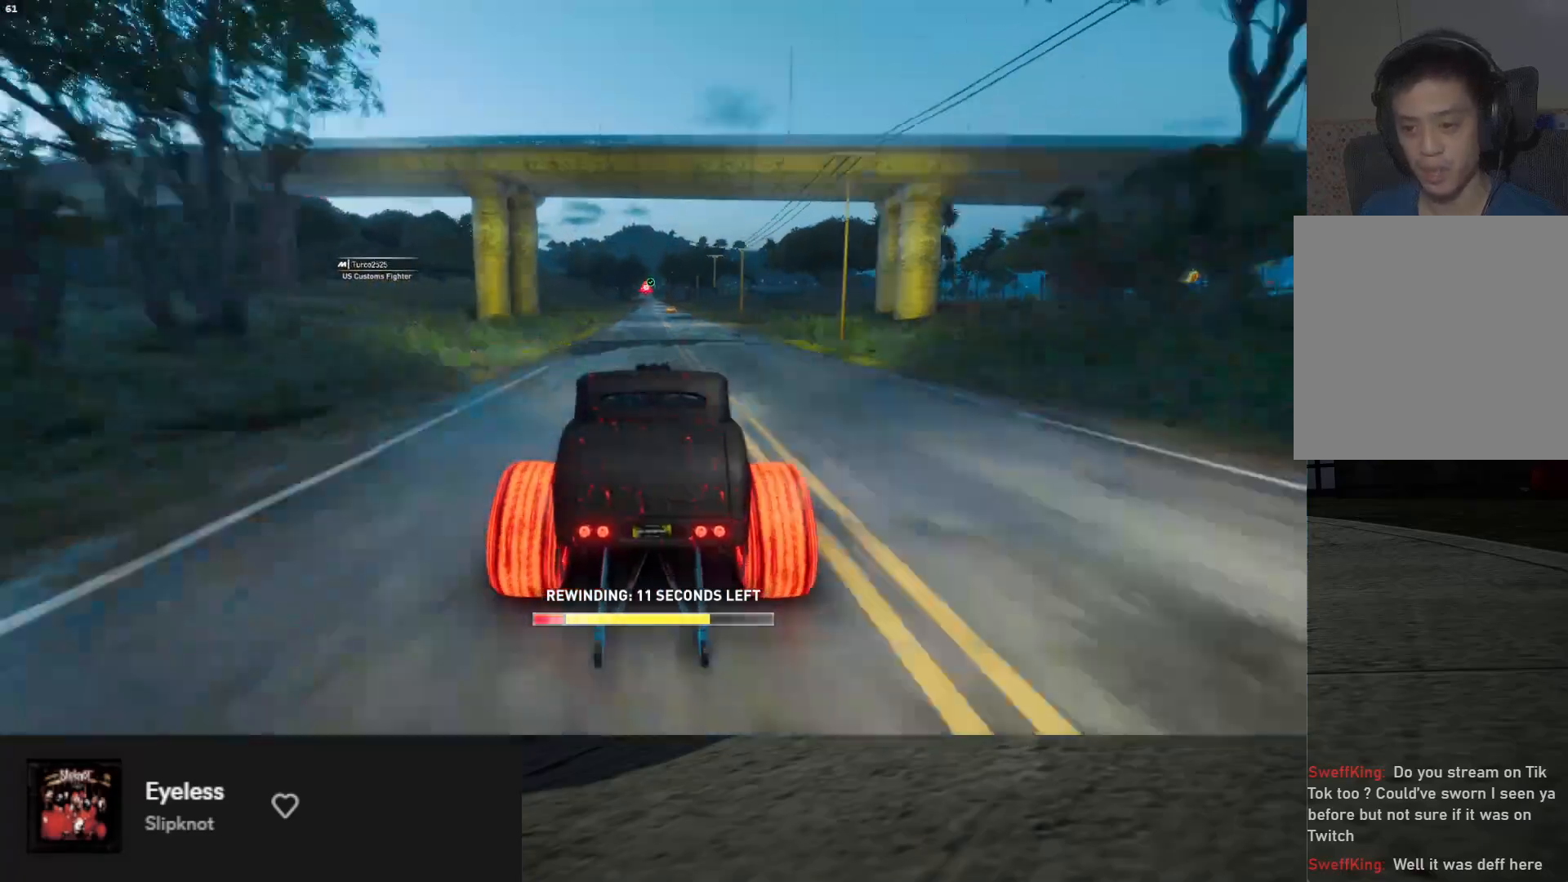
{"buttons": ["R2"], "left_stick": "down", "right_stick": "center", "events": []}
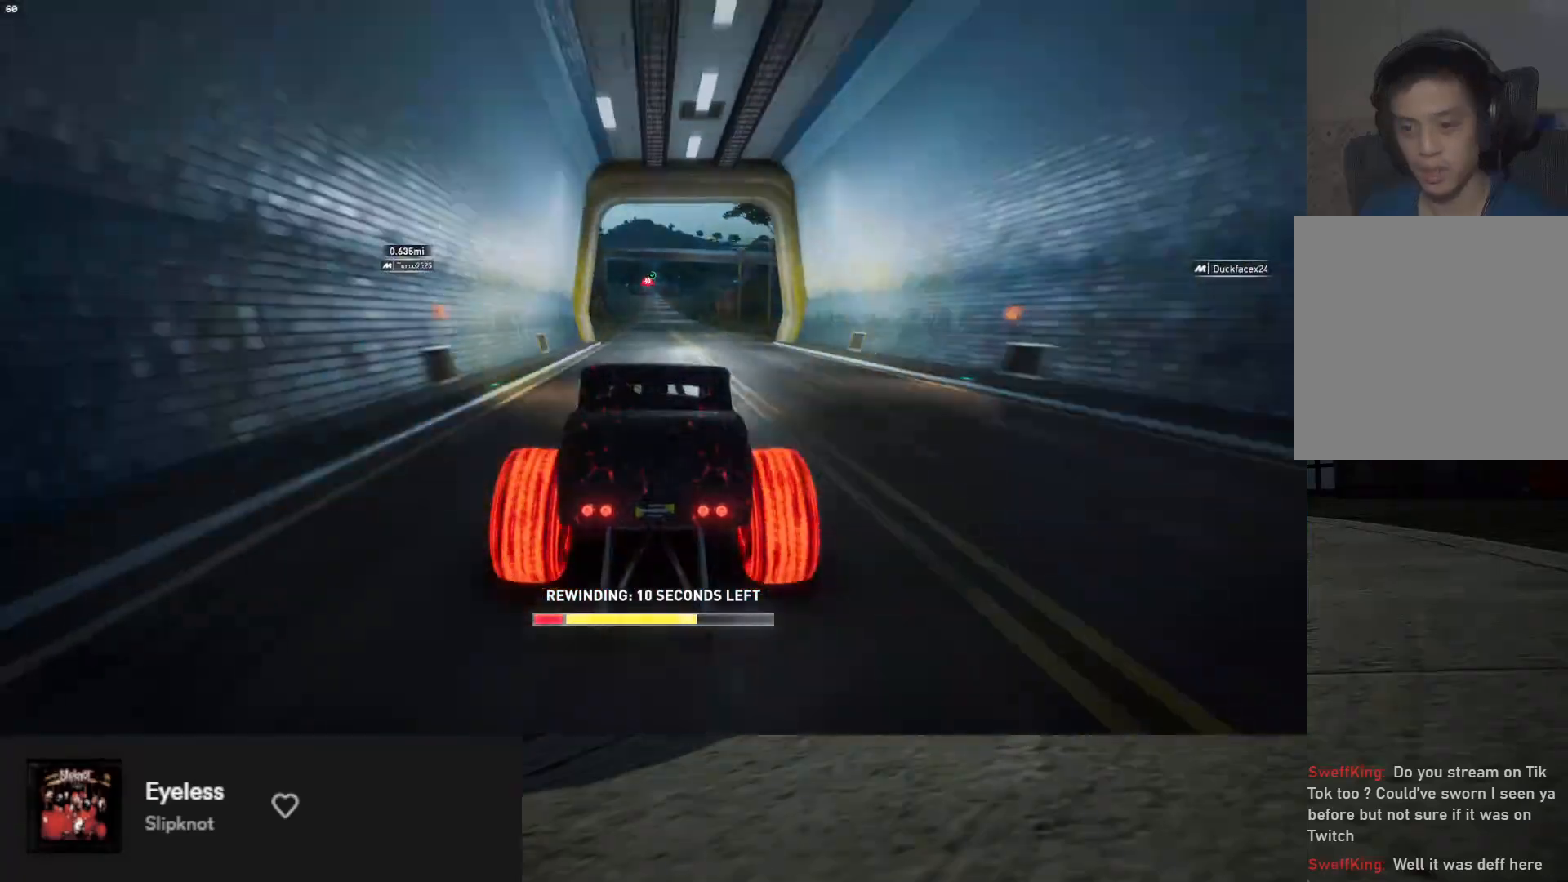
{"buttons": ["R2"], "left_stick": "down", "right_stick": "center", "events": []}
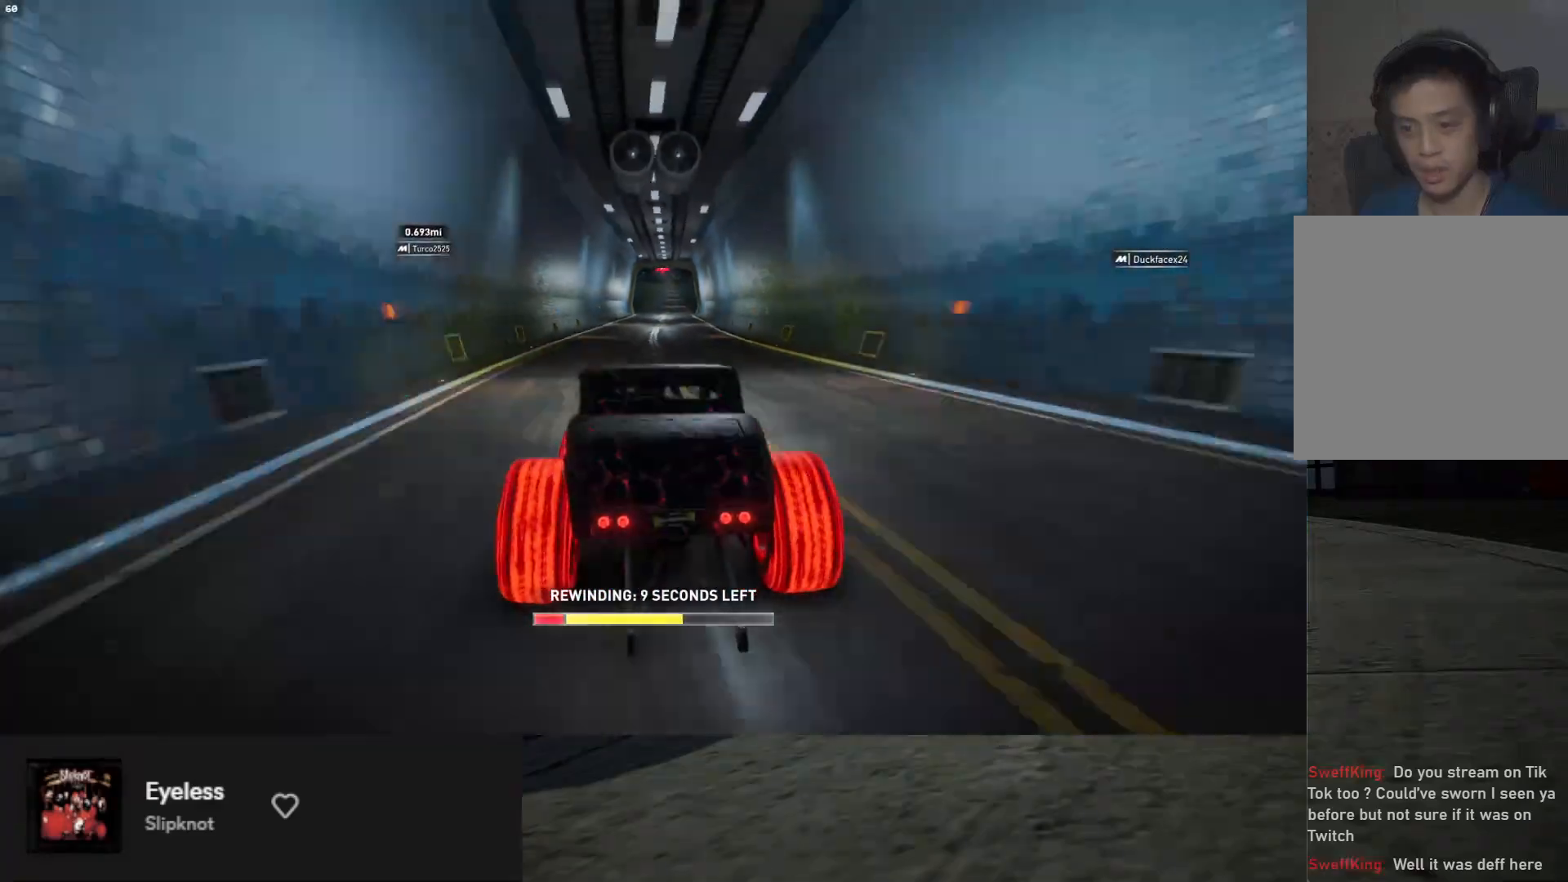
{"buttons": ["R2"], "left_stick": "down", "right_stick": "center", "events": [[200, "Y", "down"], [267, "Y", "up"]]}
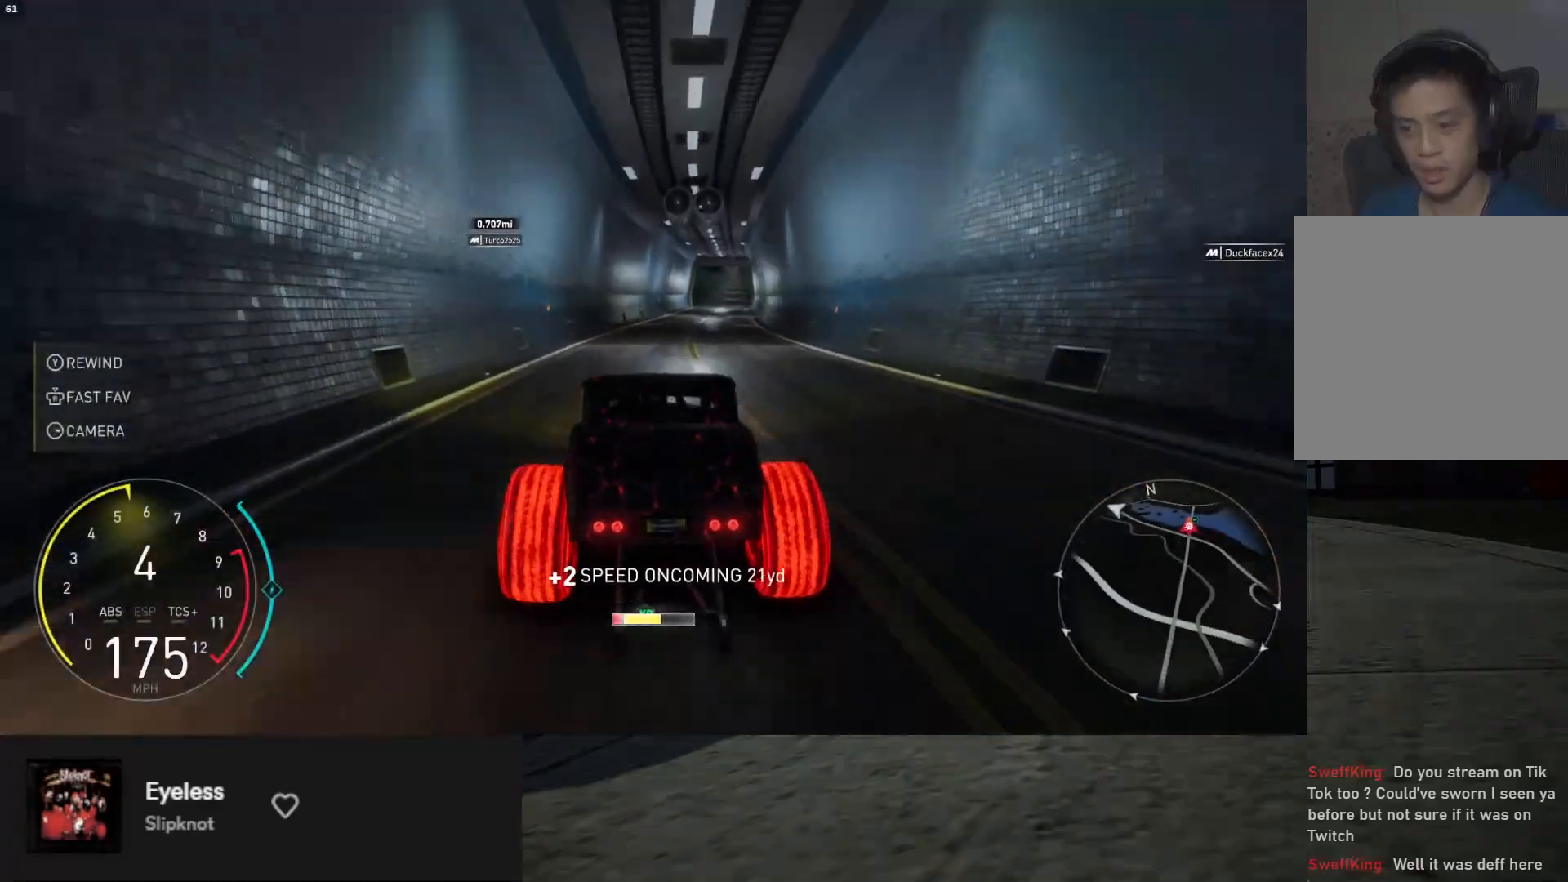
{"buttons": ["R2"], "left_stick": "down-right", "right_stick": "center", "events": [[33, "left_stick", "down-right"]]}
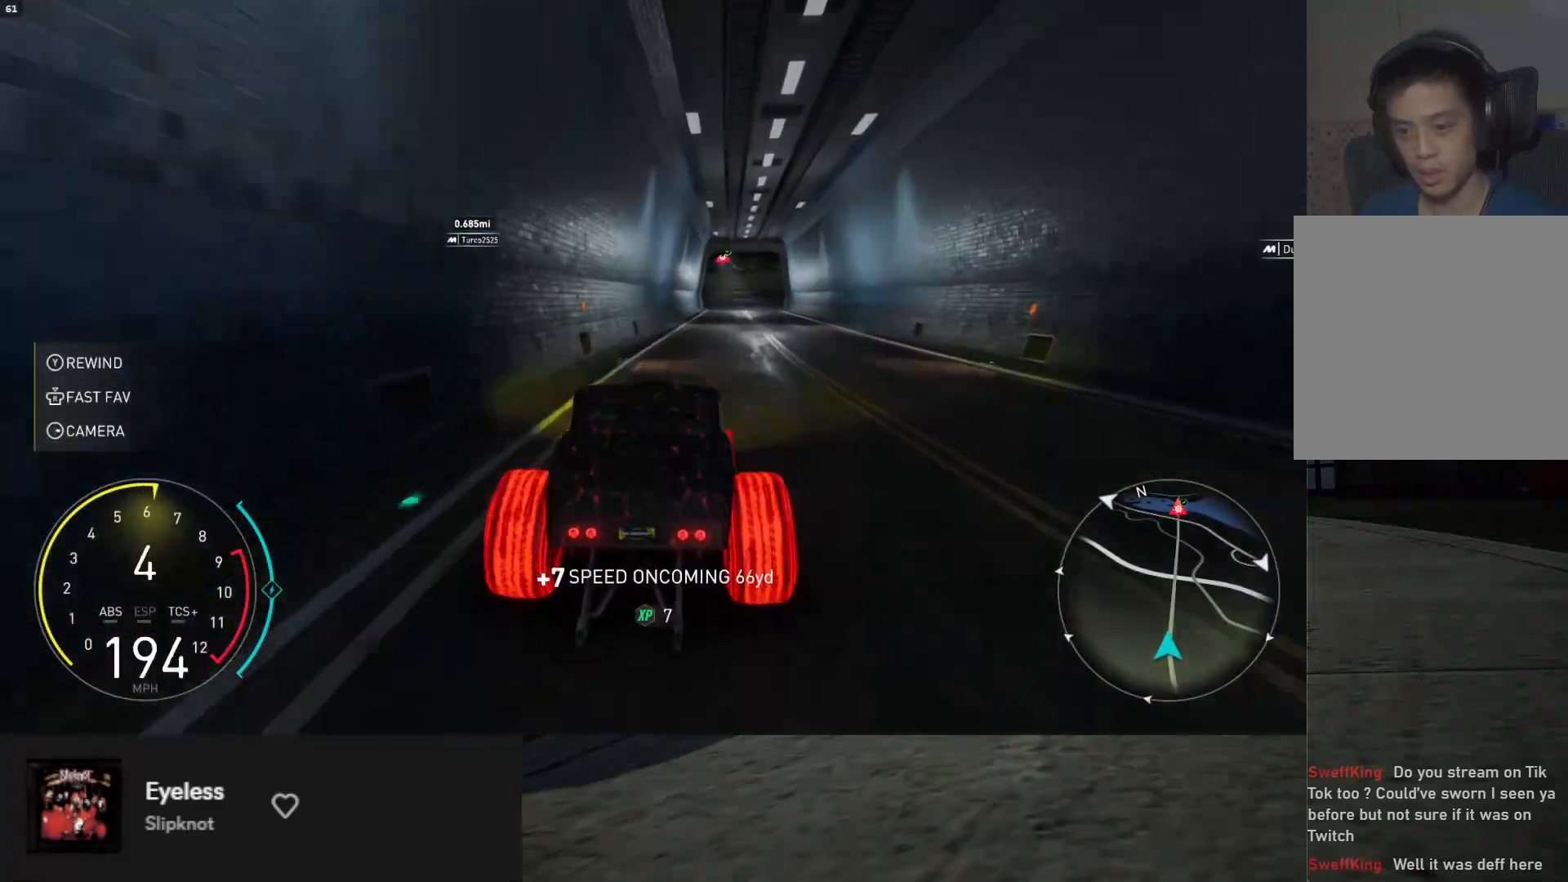
{"buttons": ["R2"], "left_stick": "down-right", "right_stick": "center", "events": []}
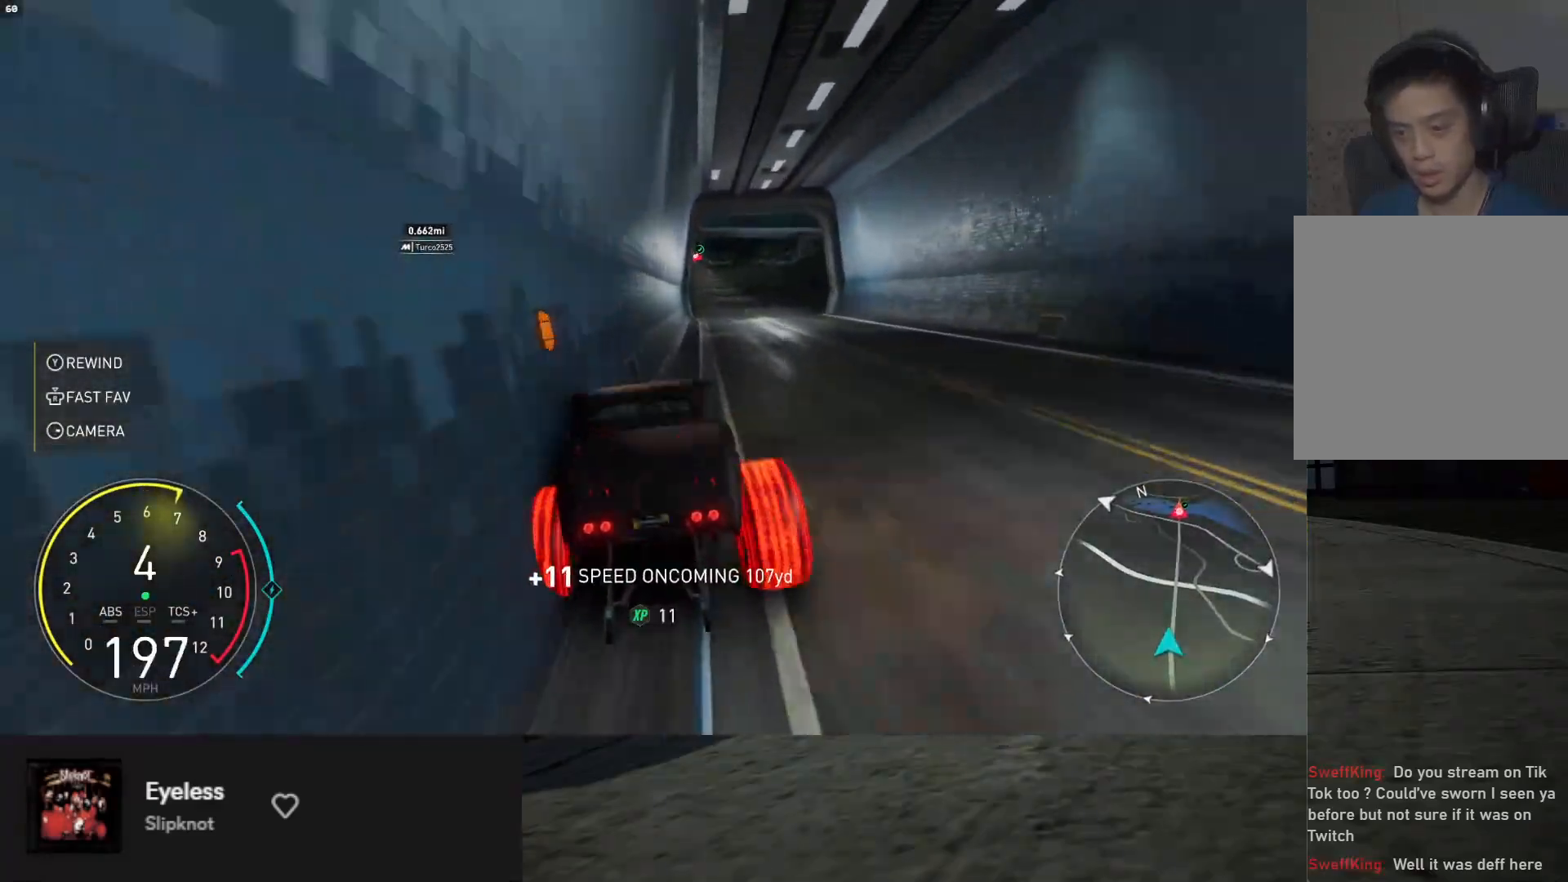
{"buttons": ["R2"], "left_stick": "down", "right_stick": "center", "events": [[150, "left_stick", "down"], [183, "Y", "down"], [267, "Y", "up"]]}
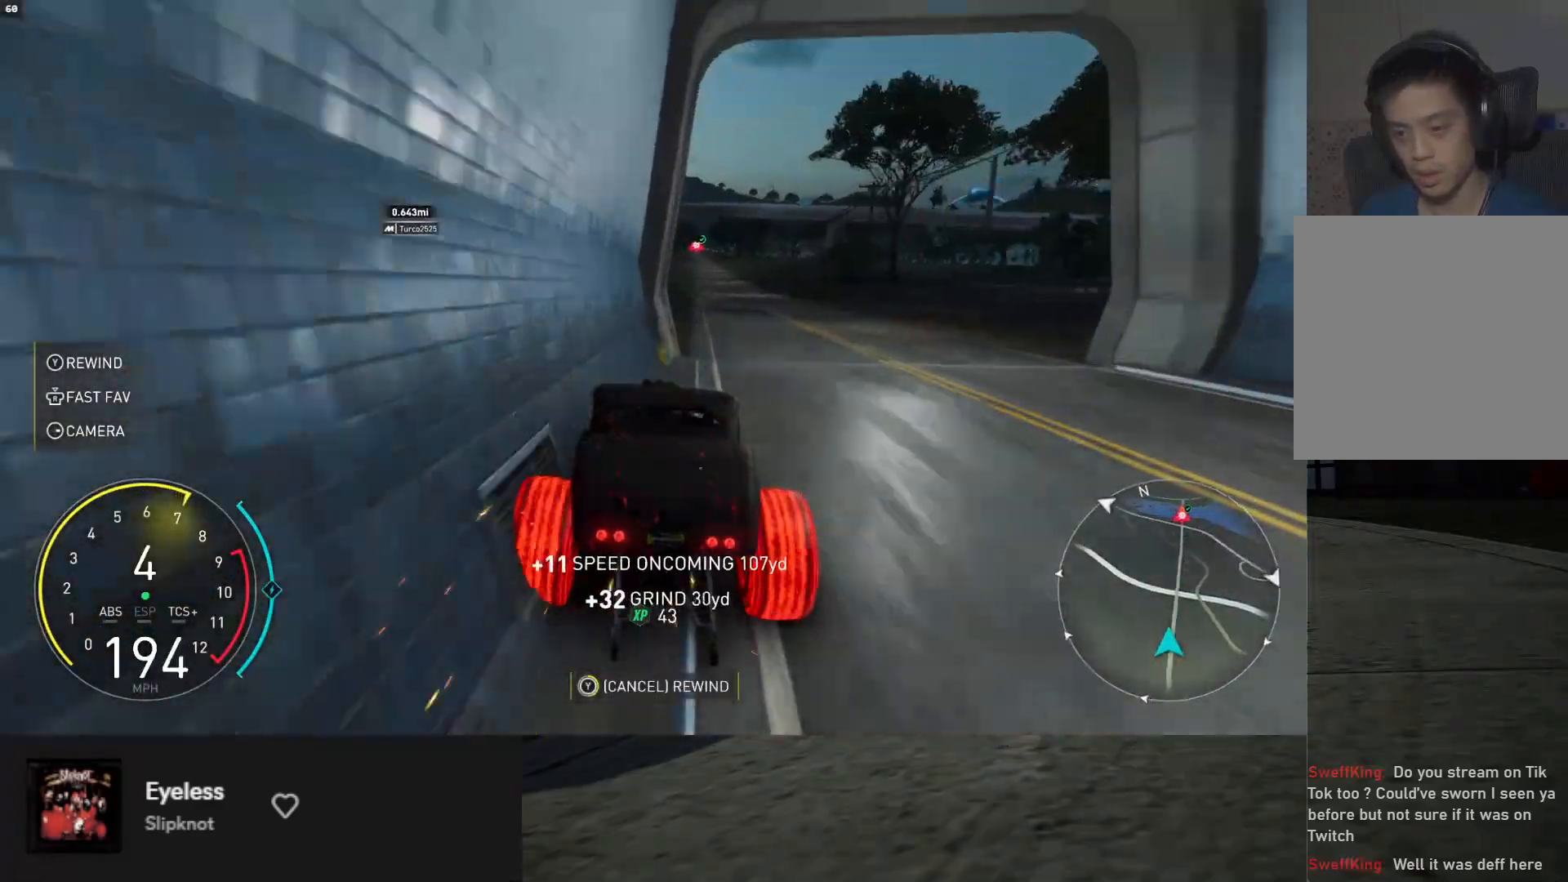
{"buttons": ["R2"], "left_stick": "down", "right_stick": "center", "events": []}
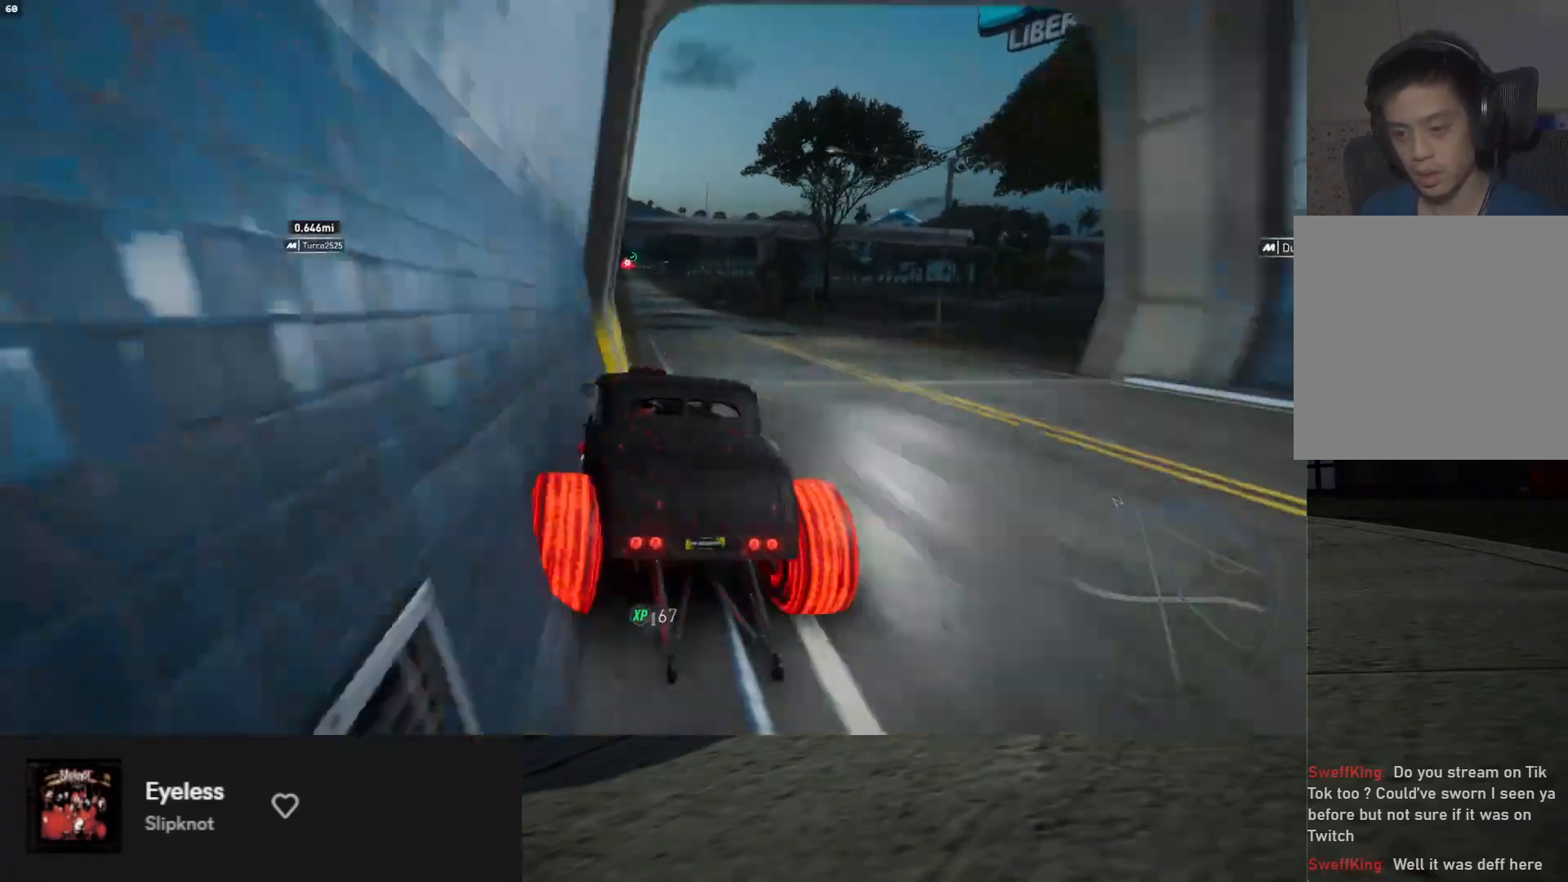
{"buttons": ["R2"], "left_stick": "down", "right_stick": "center", "events": []}
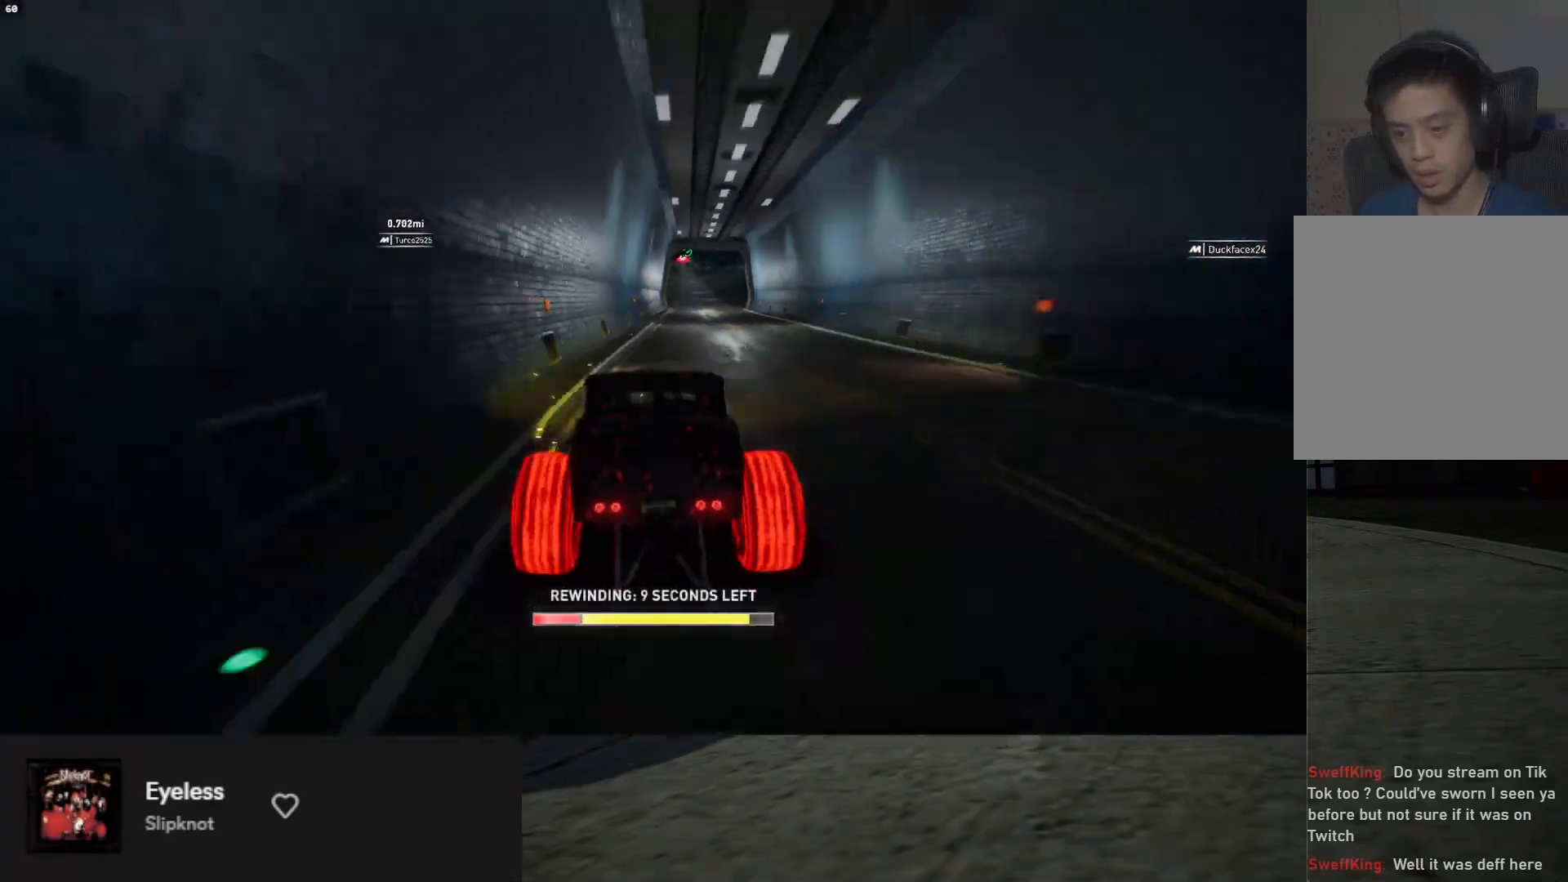
{"buttons": ["R2"], "left_stick": "down", "right_stick": "center", "events": []}
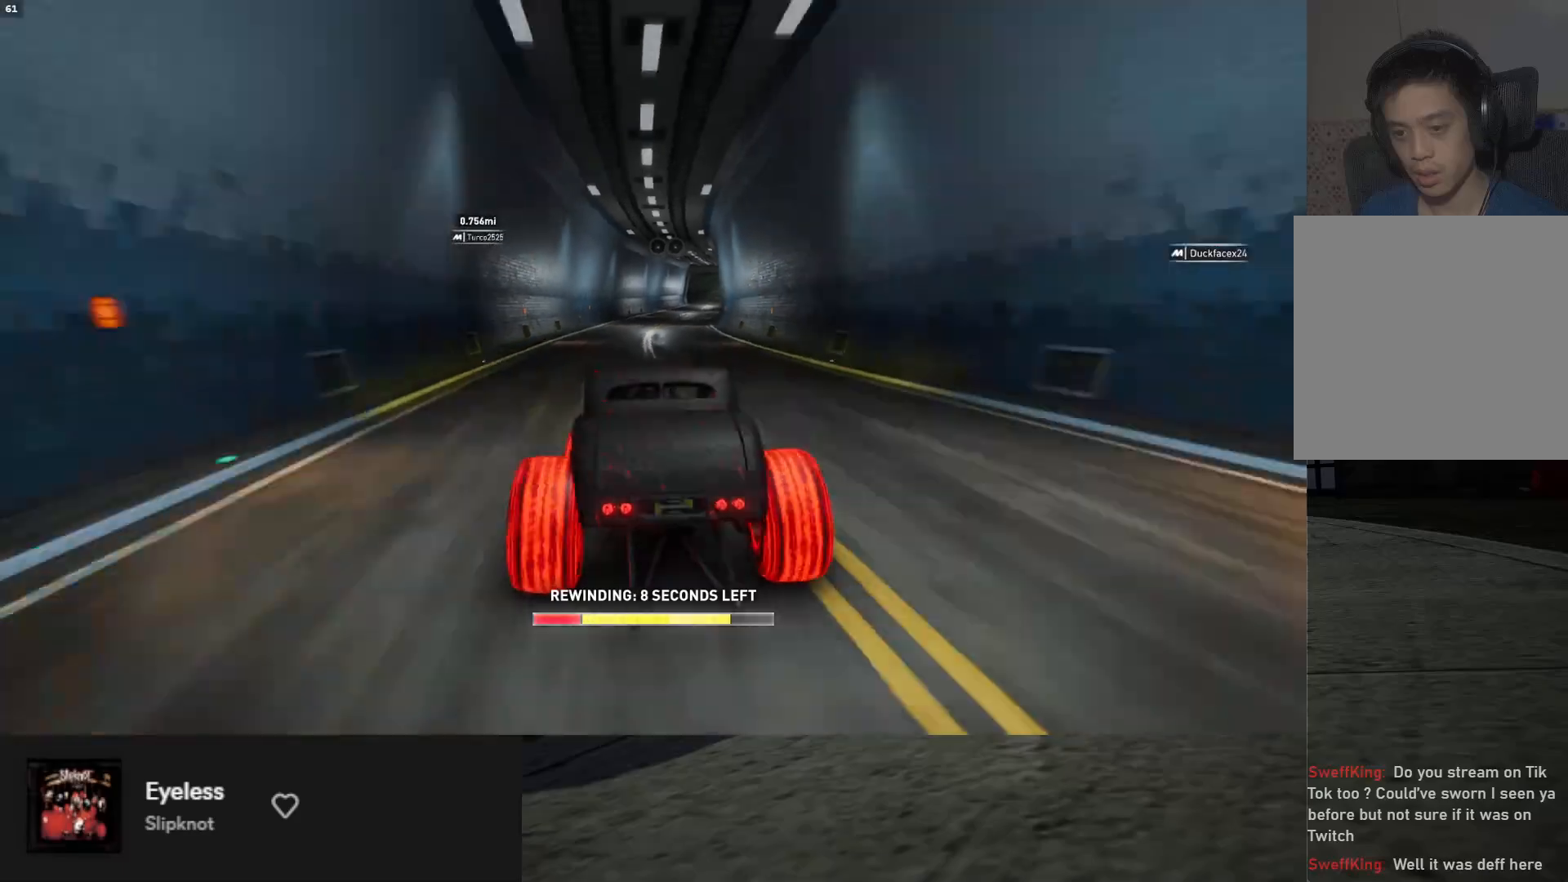
{"buttons": ["R2"], "left_stick": "down", "right_stick": "center", "events": []}
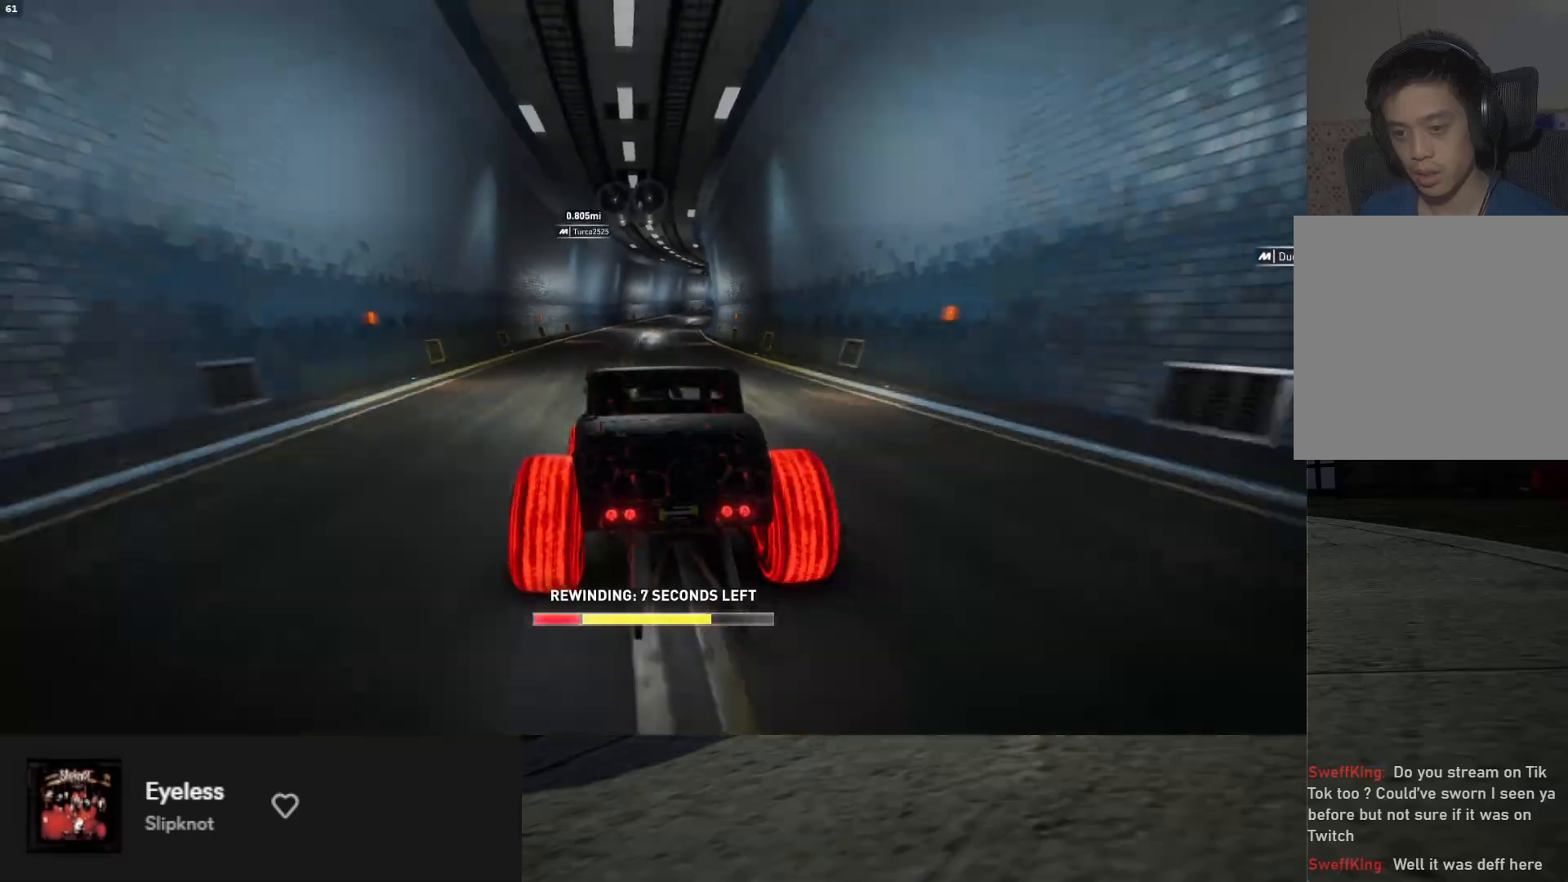
{"buttons": ["R2"], "left_stick": "down-right", "right_stick": "center", "events": [[200, "Y", "down"], [250, "Y", "up"], [467, "left_stick", "down-right"]]}
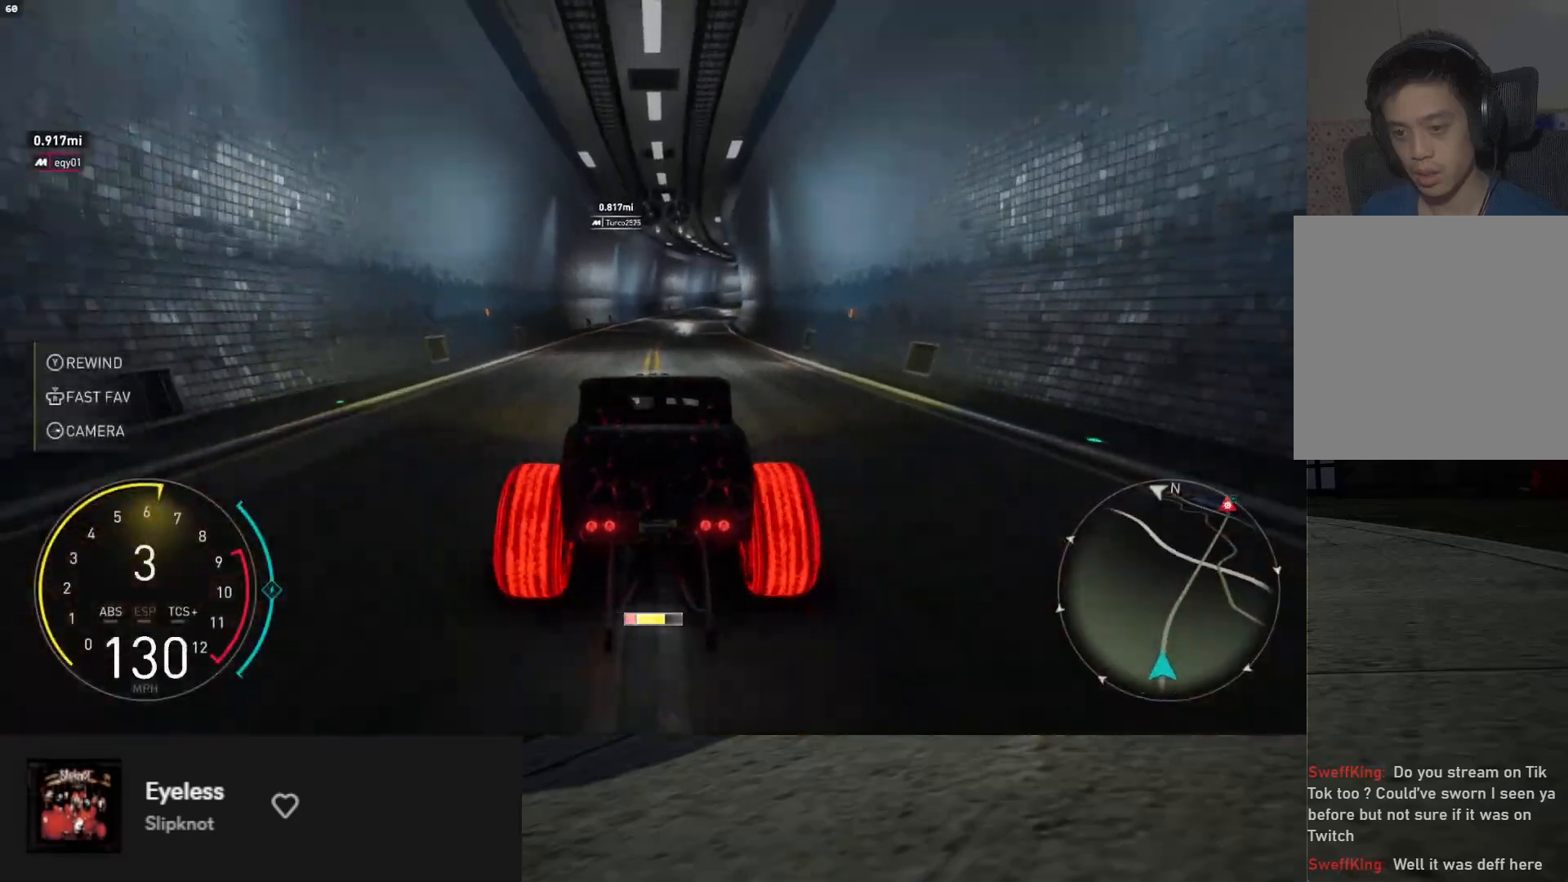
{"buttons": ["R2"], "left_stick": "right", "right_stick": "center", "events": [[450, "left_stick", "right"]]}
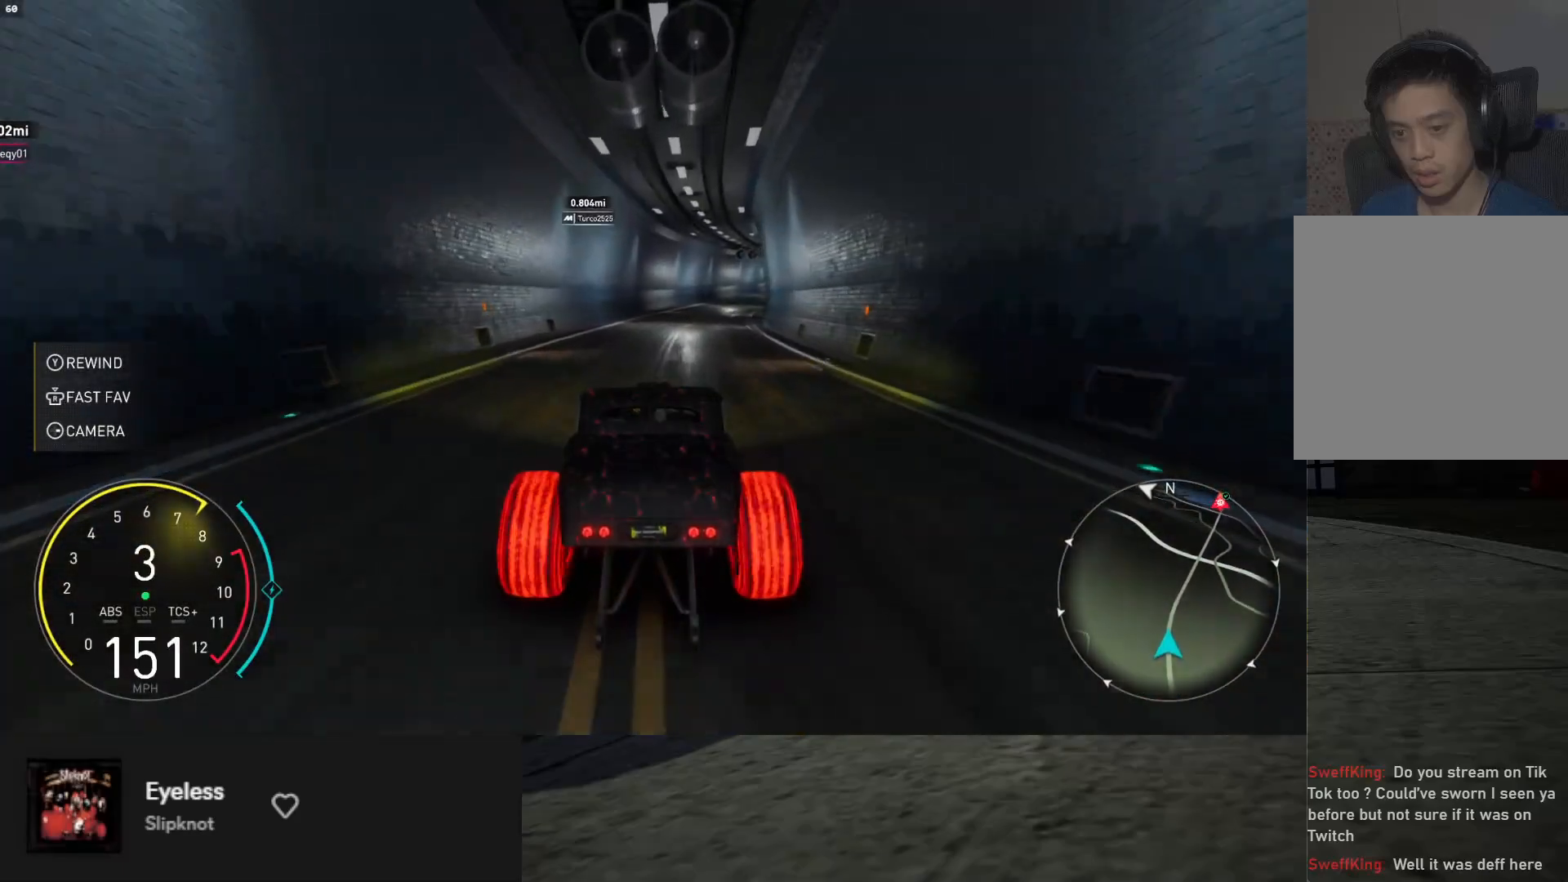
{"buttons": ["R2"], "left_stick": "right", "right_stick": "center", "events": [[83, "left_stick", "down-right"], [200, "left_stick", "right"], [333, "A", "down"], [433, "A", "up"]]}
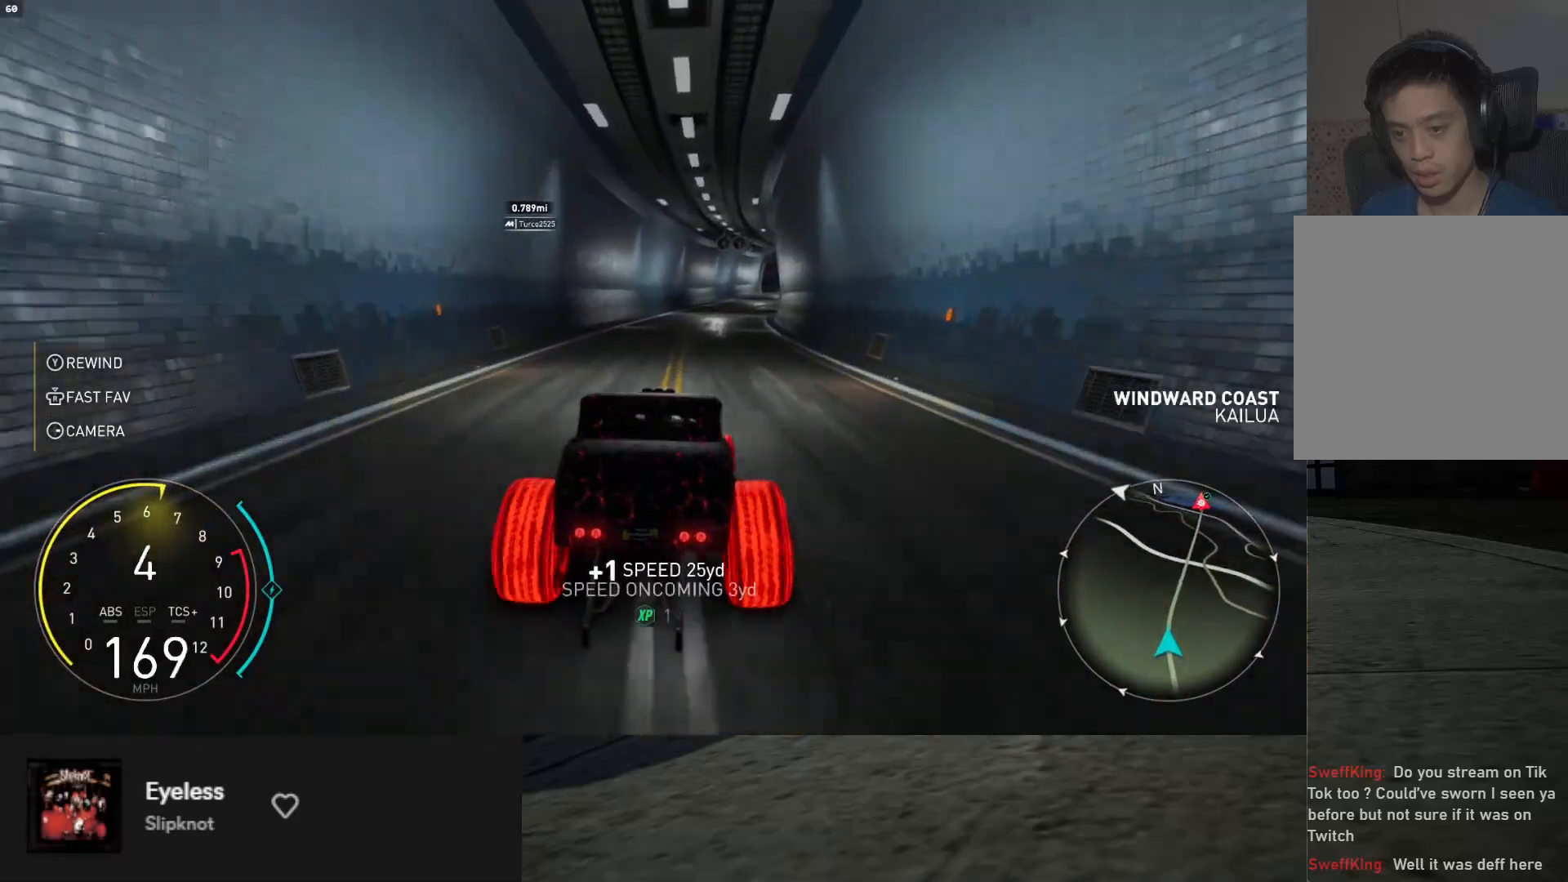
{"buttons": ["R2"], "left_stick": "right", "right_stick": "center", "events": []}
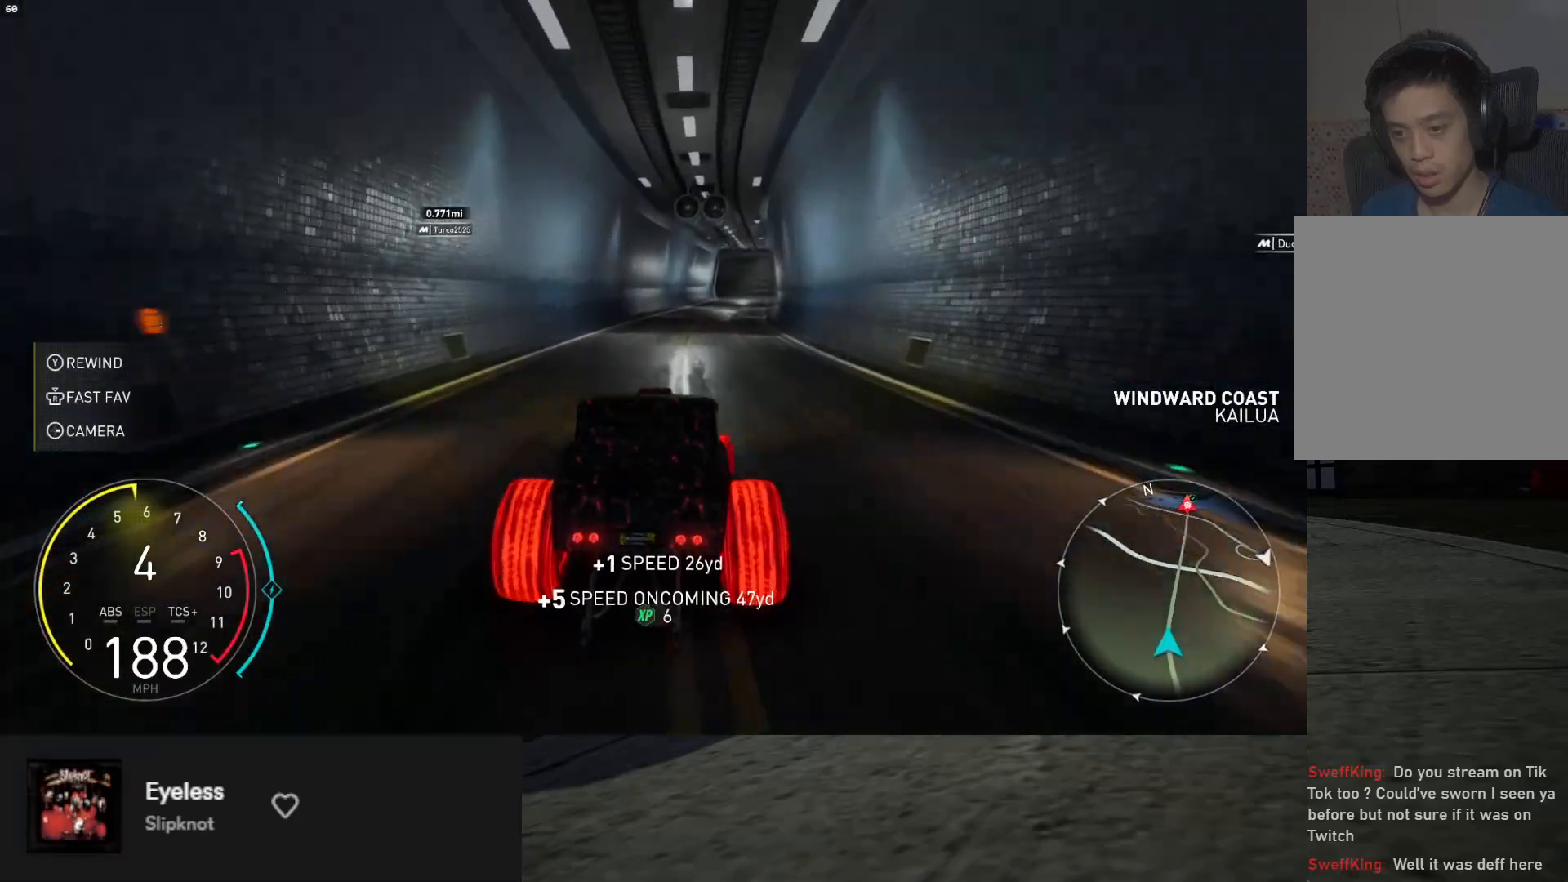
{"buttons": ["R2"], "left_stick": "right", "right_stick": "center", "events": []}
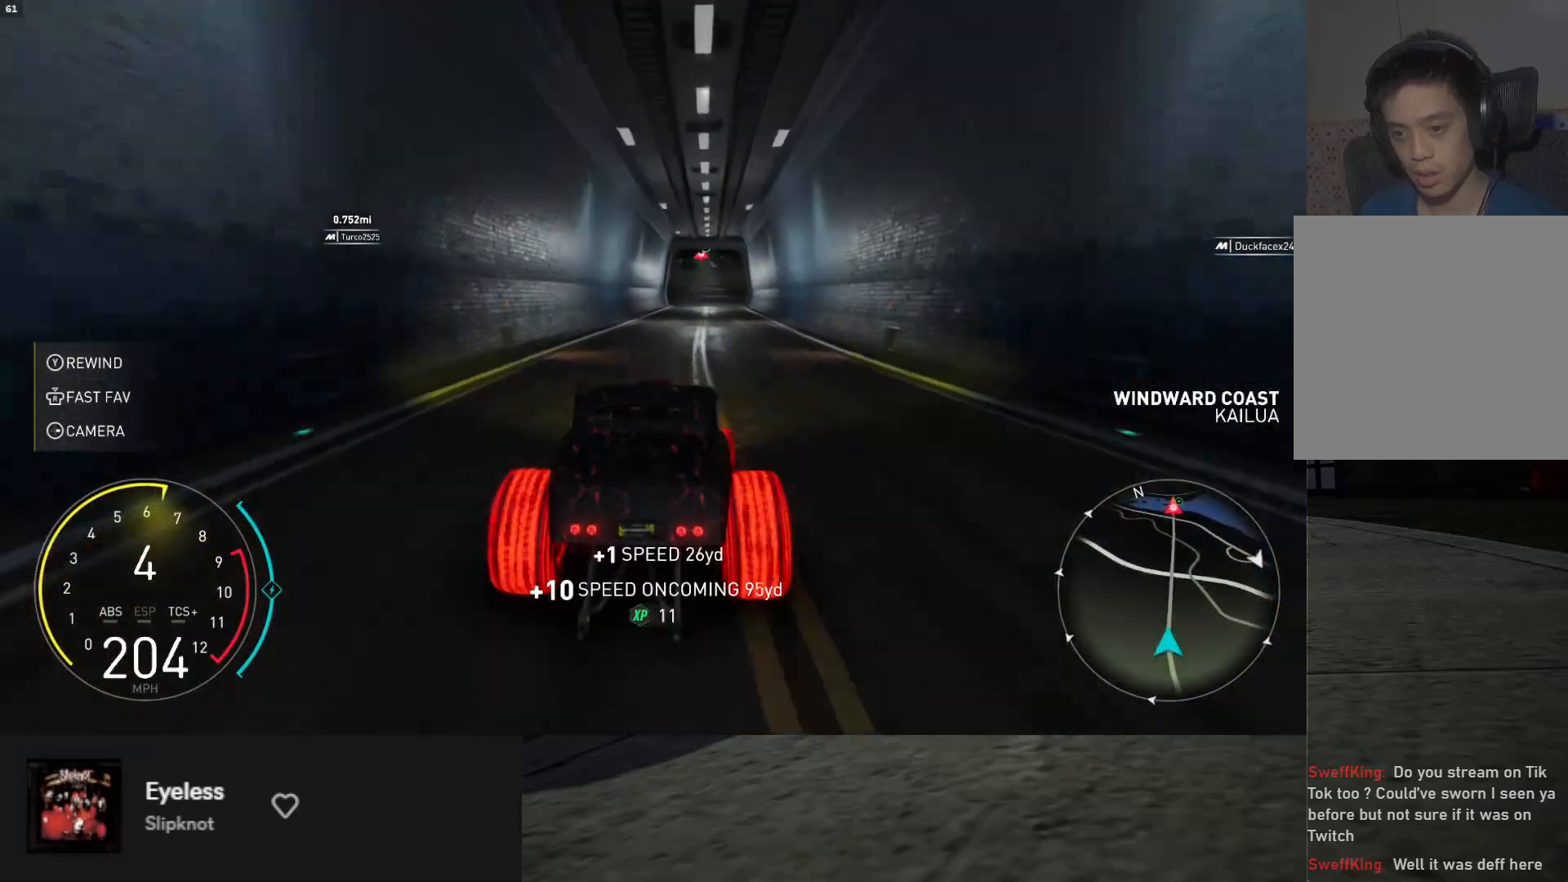
{"buttons": ["R2"], "left_stick": "center", "right_stick": "center", "events": [[67, "left_stick", "down"], [117, "left_stick", "center"], [233, "left_stick", "right"], [400, "left_stick", "down"], [450, "left_stick", "center"]]}
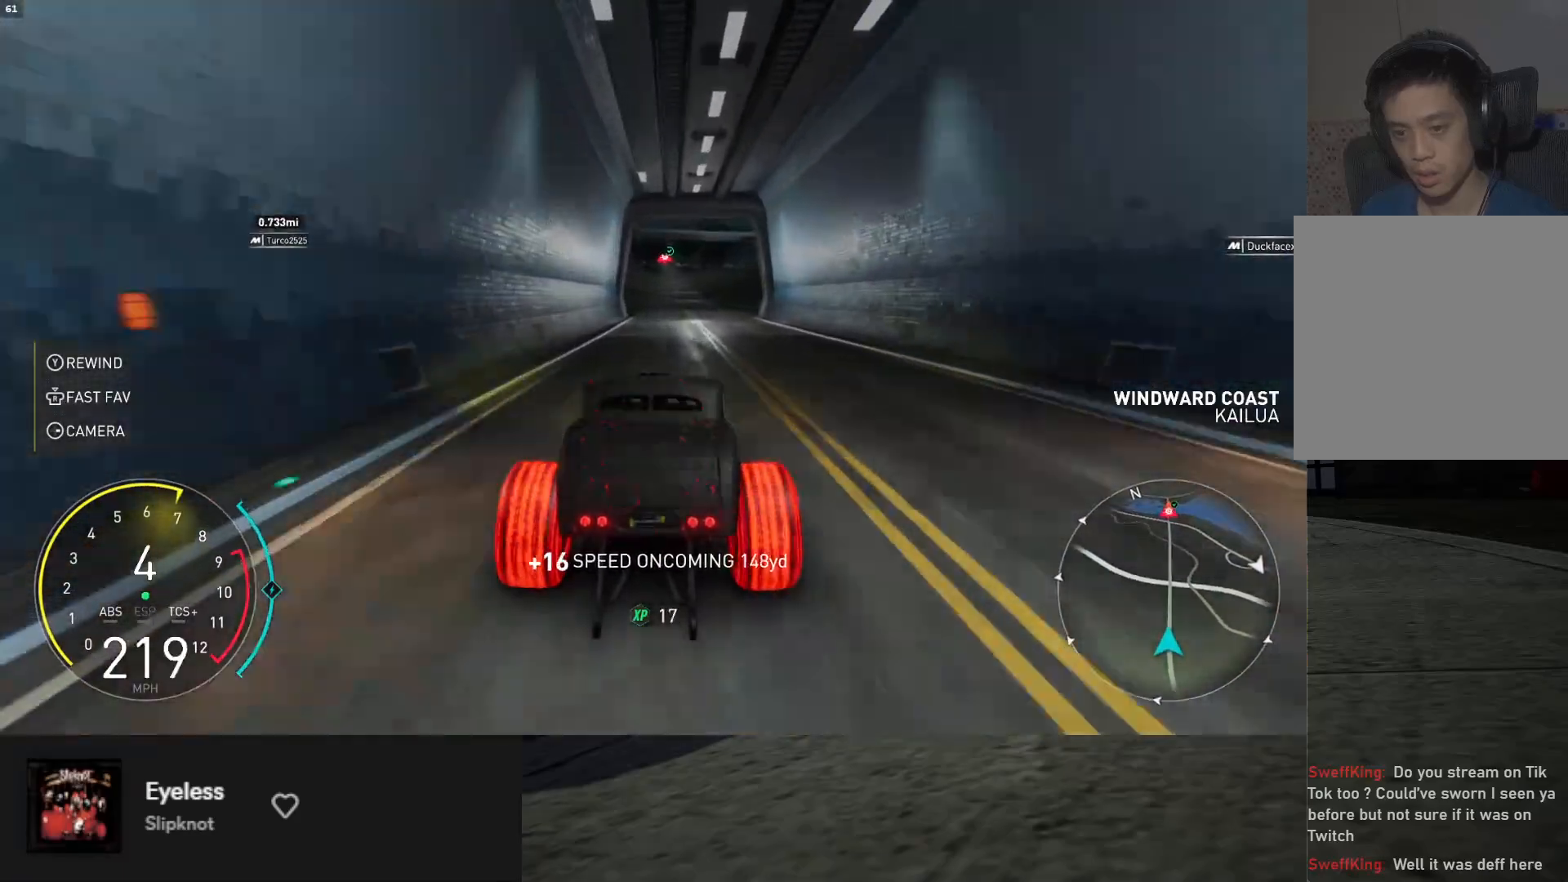
{"buttons": ["R2"], "left_stick": "center", "right_stick": "center", "events": [[33, "left_stick", "right"], [250, "left_stick", "center"], [350, "left_stick", "right"], [500, "left_stick", "center"]]}
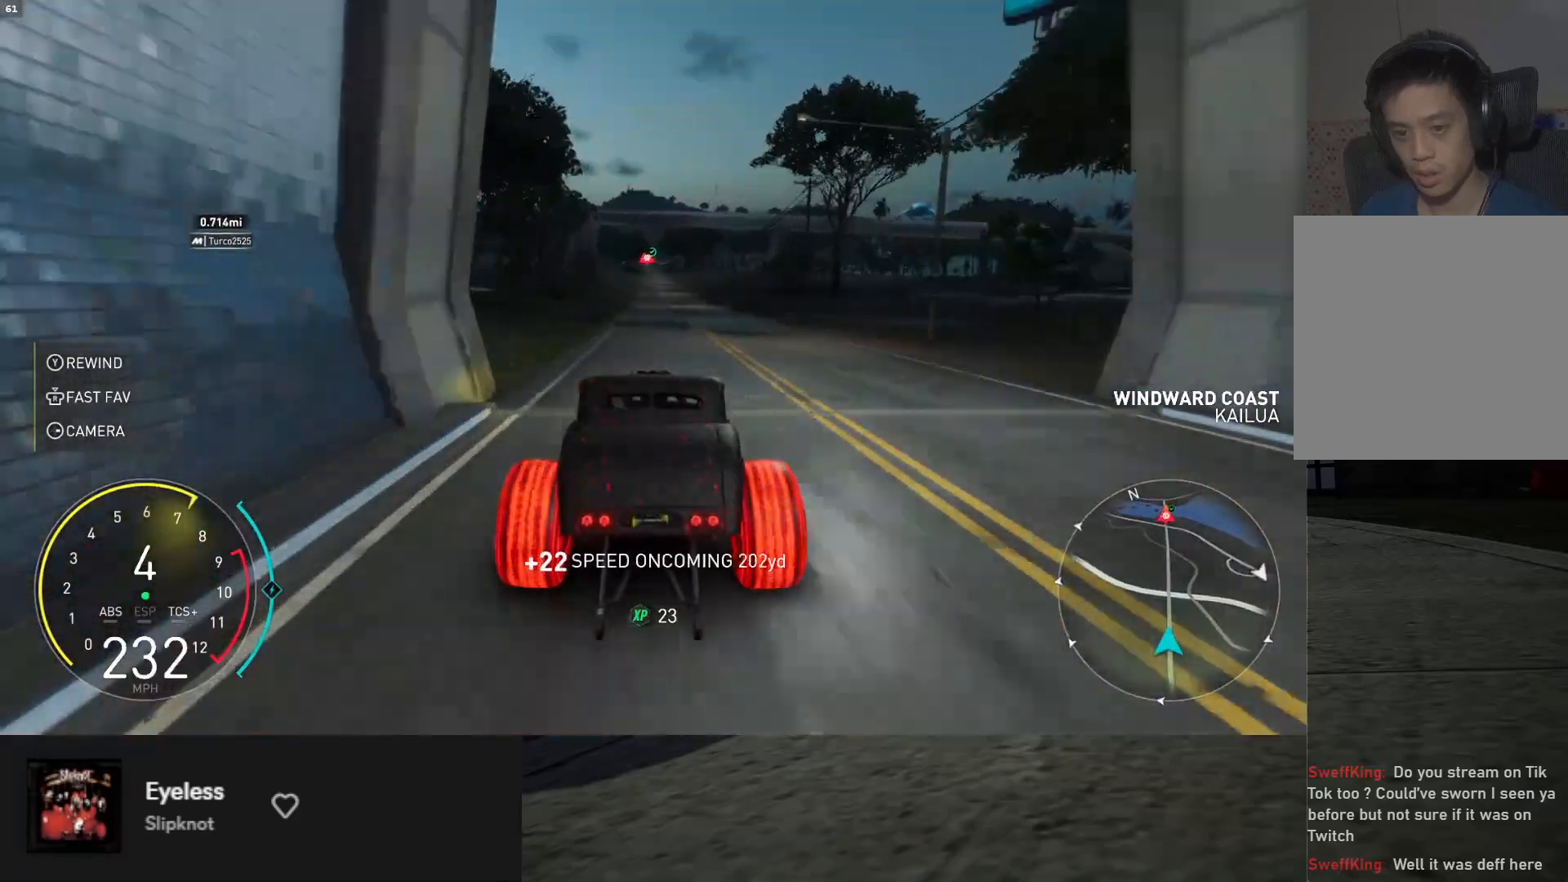
{"buttons": ["R2"], "left_stick": "center", "right_stick": "center", "events": [[250, "A", "down"], [317, "A", "up"], [367, "L1", "down"], [450, "L1", "up"]]}
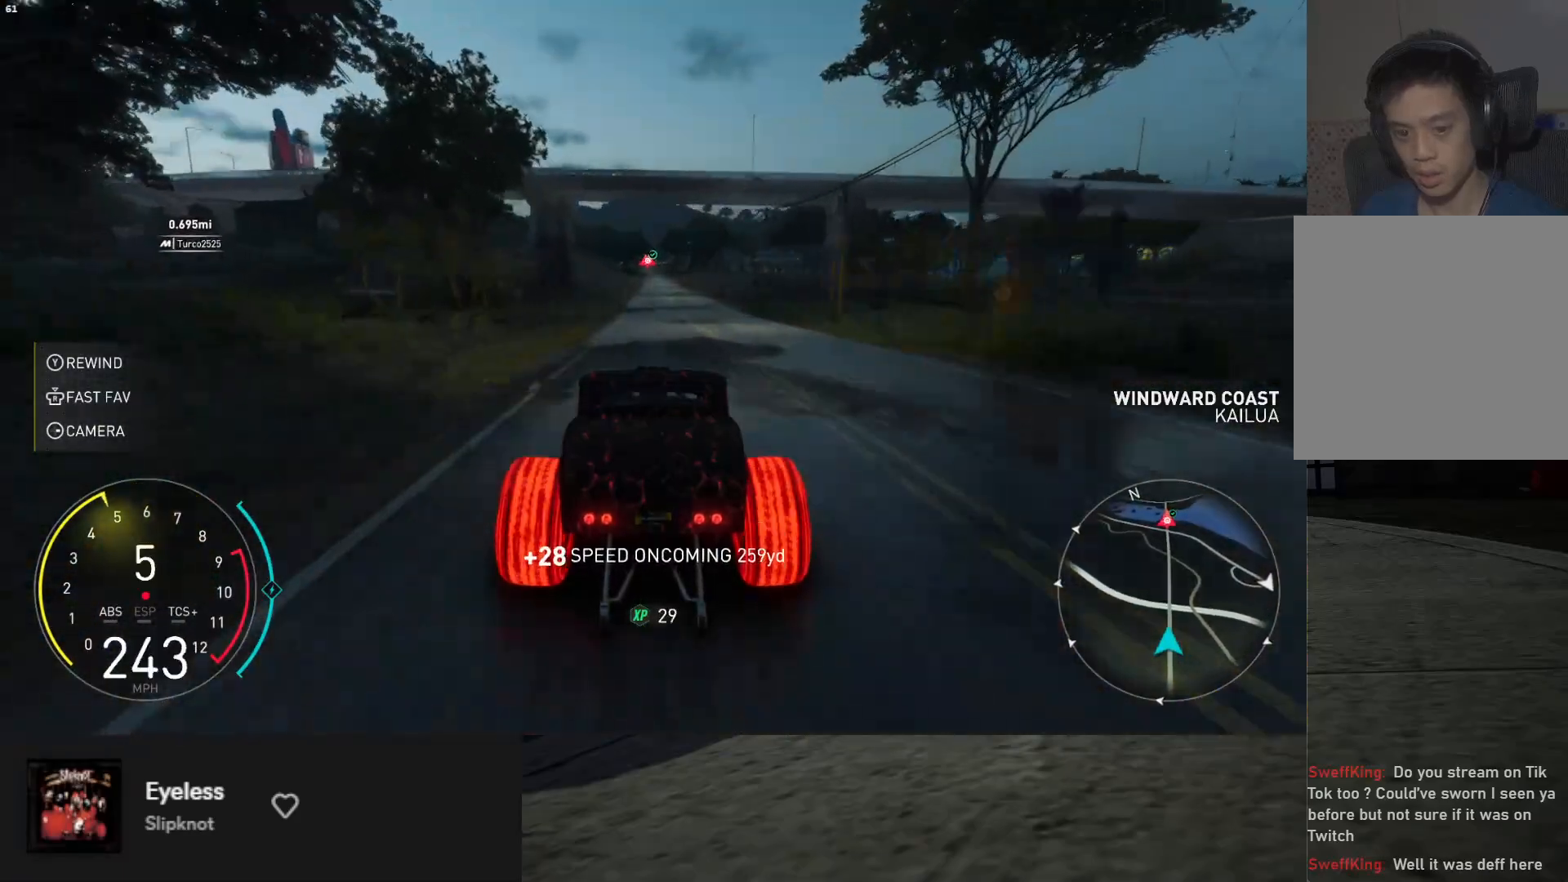
{"buttons": ["R2"], "left_stick": "center", "right_stick": "center", "events": [[350, "L1", "down"], [417, "L1", "up"]]}